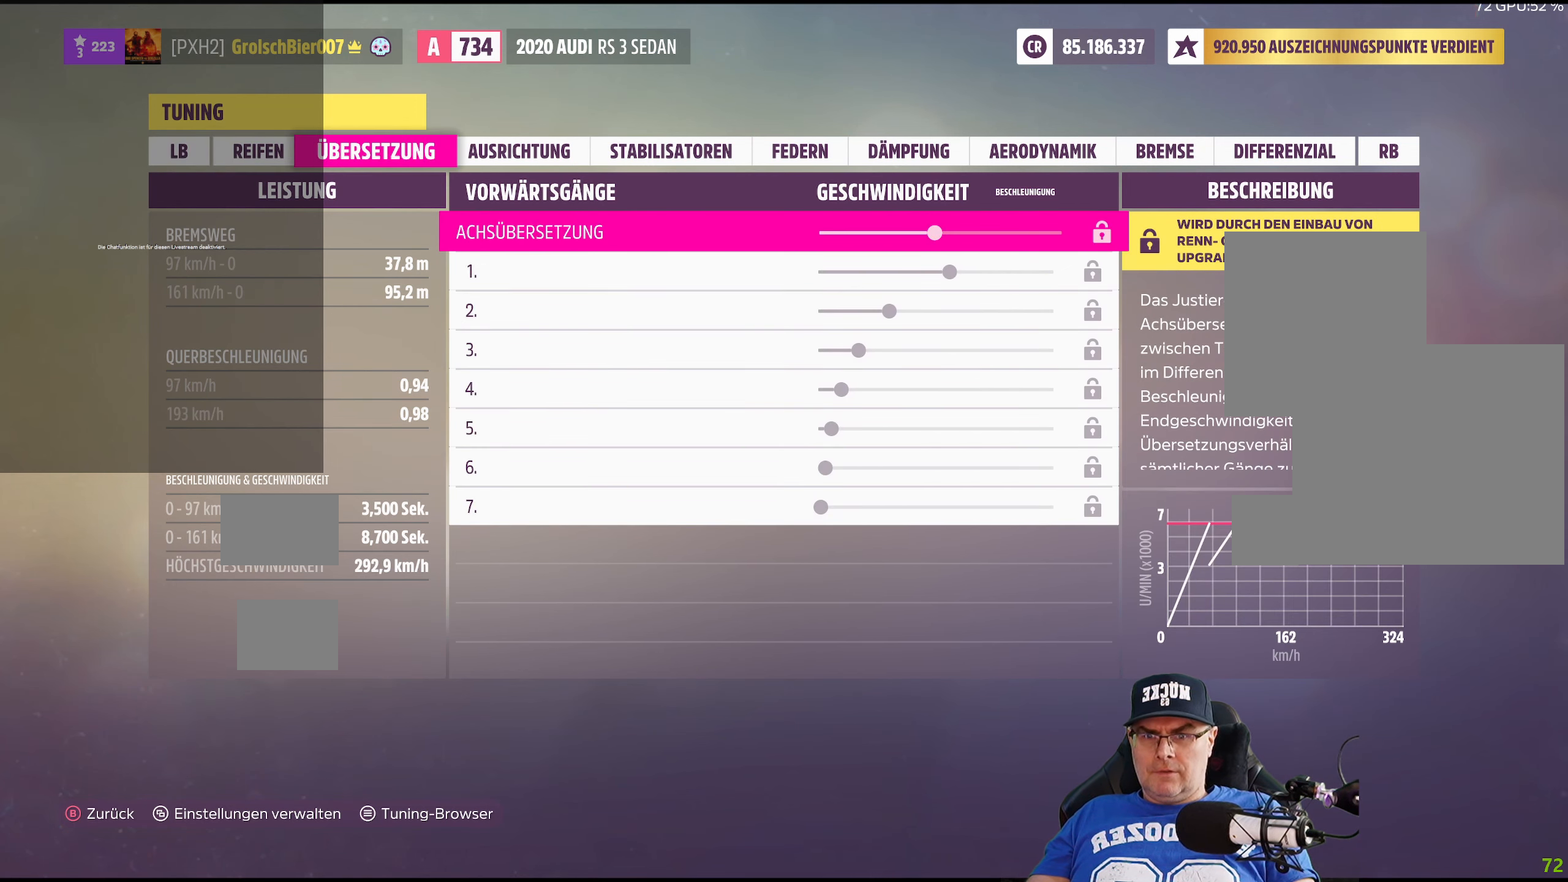
Gameplay with a controller (Xbox layout); each line is a JSON object with the inputs held at the frame after it. "events" lists button and stick changes between this image and that frame as [ms after this image, input, new state], when the widget could be followed in between.
{"buttons": [], "left_stick": "center", "right_stick": "center", "events": []}
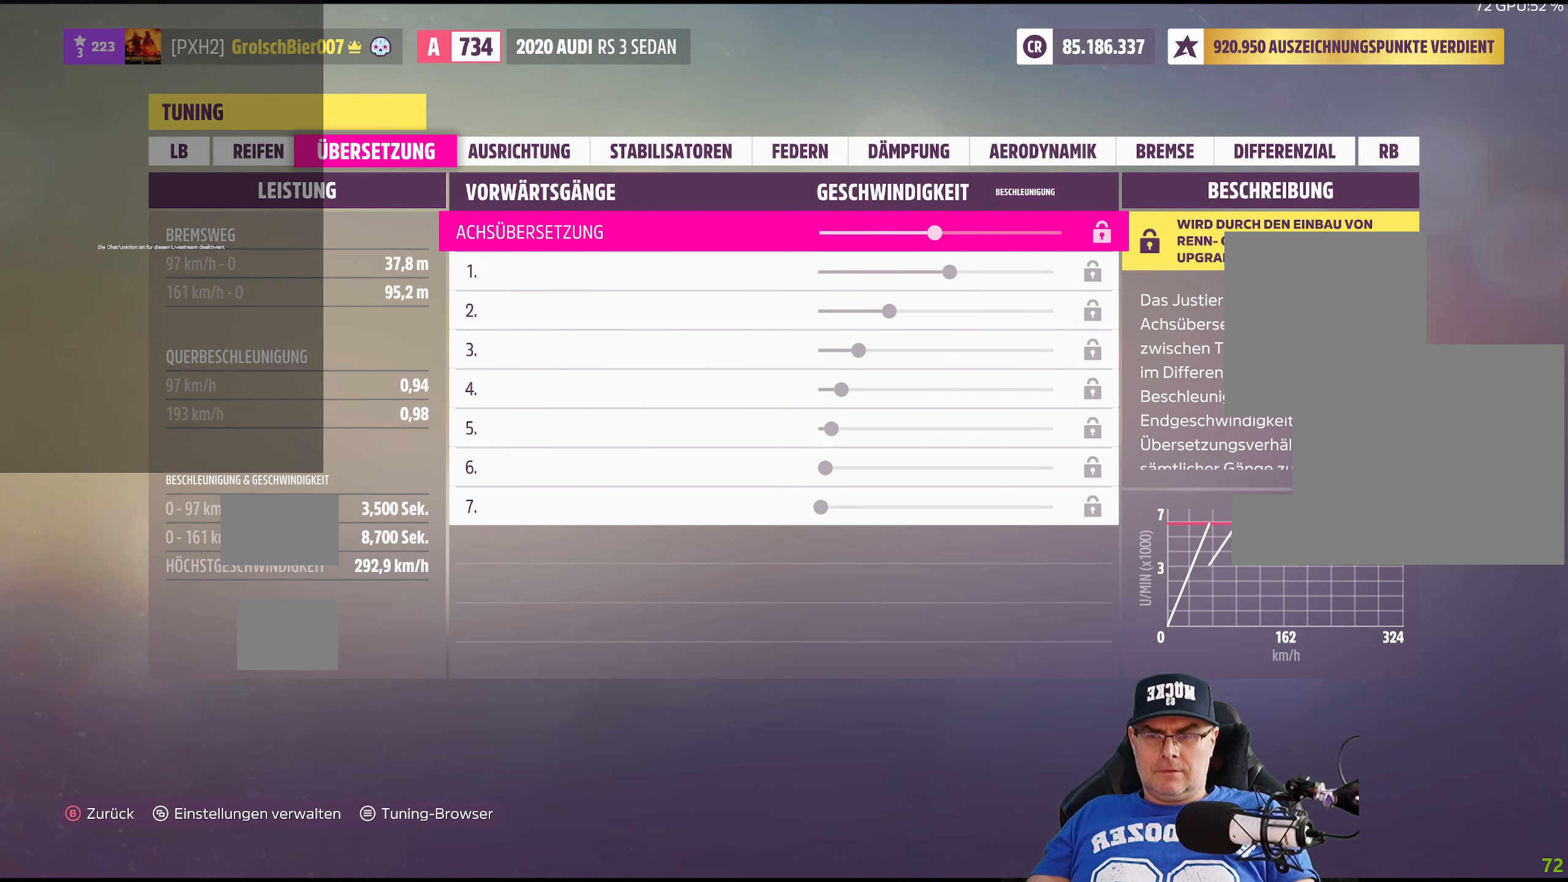
{"buttons": [], "left_stick": "center", "right_stick": "center", "events": [[83, "R1", "down"], [233, "R1", "up"]]}
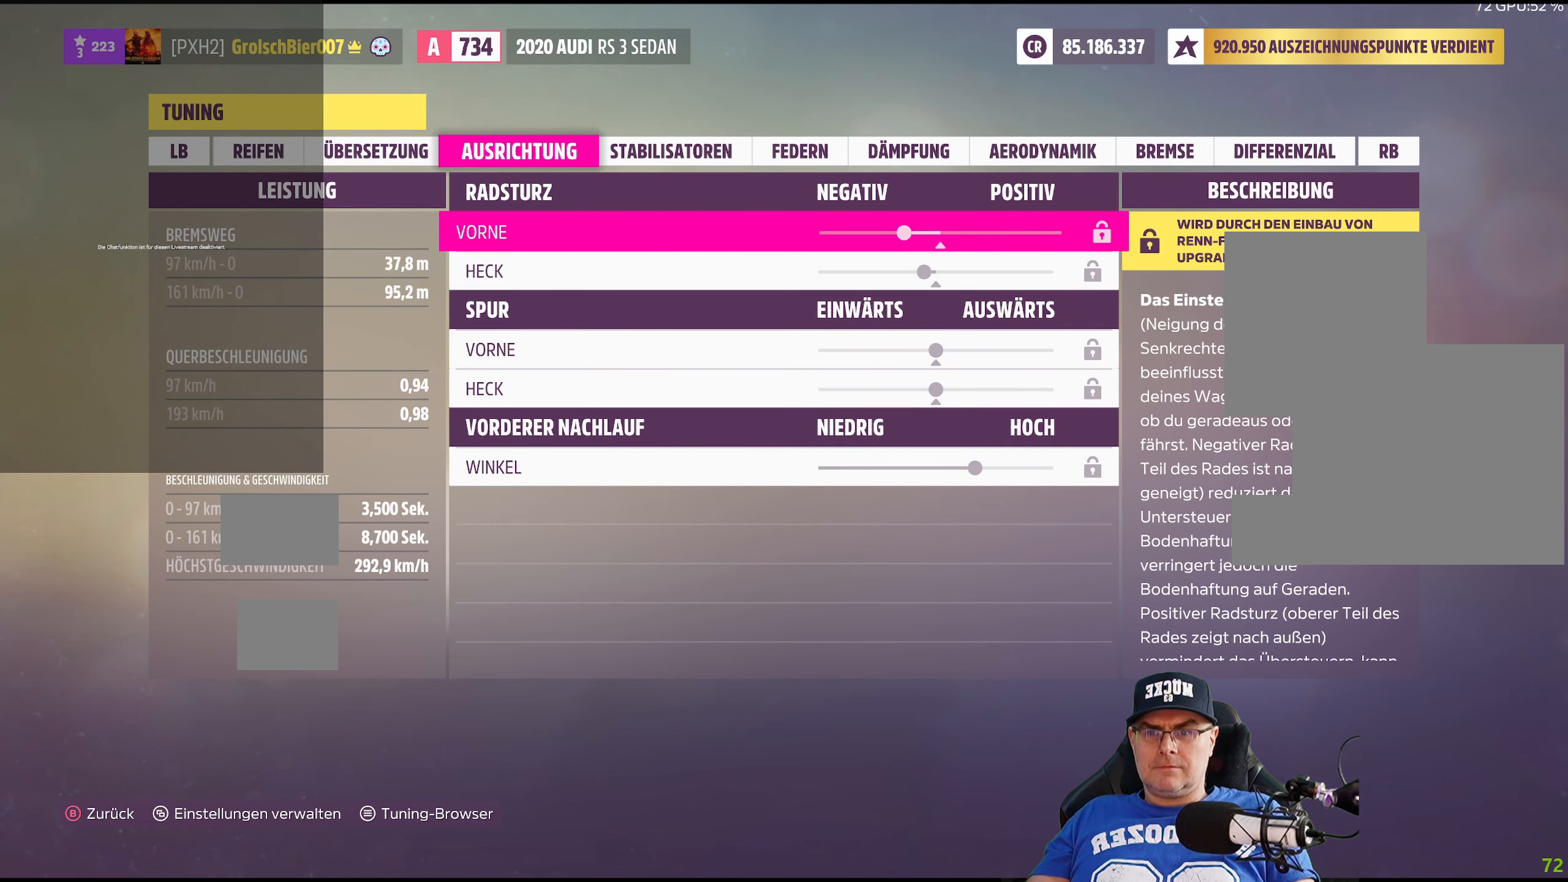
{"buttons": ["R1"], "left_stick": "center", "right_stick": "center", "events": [[367, "R1", "down"]]}
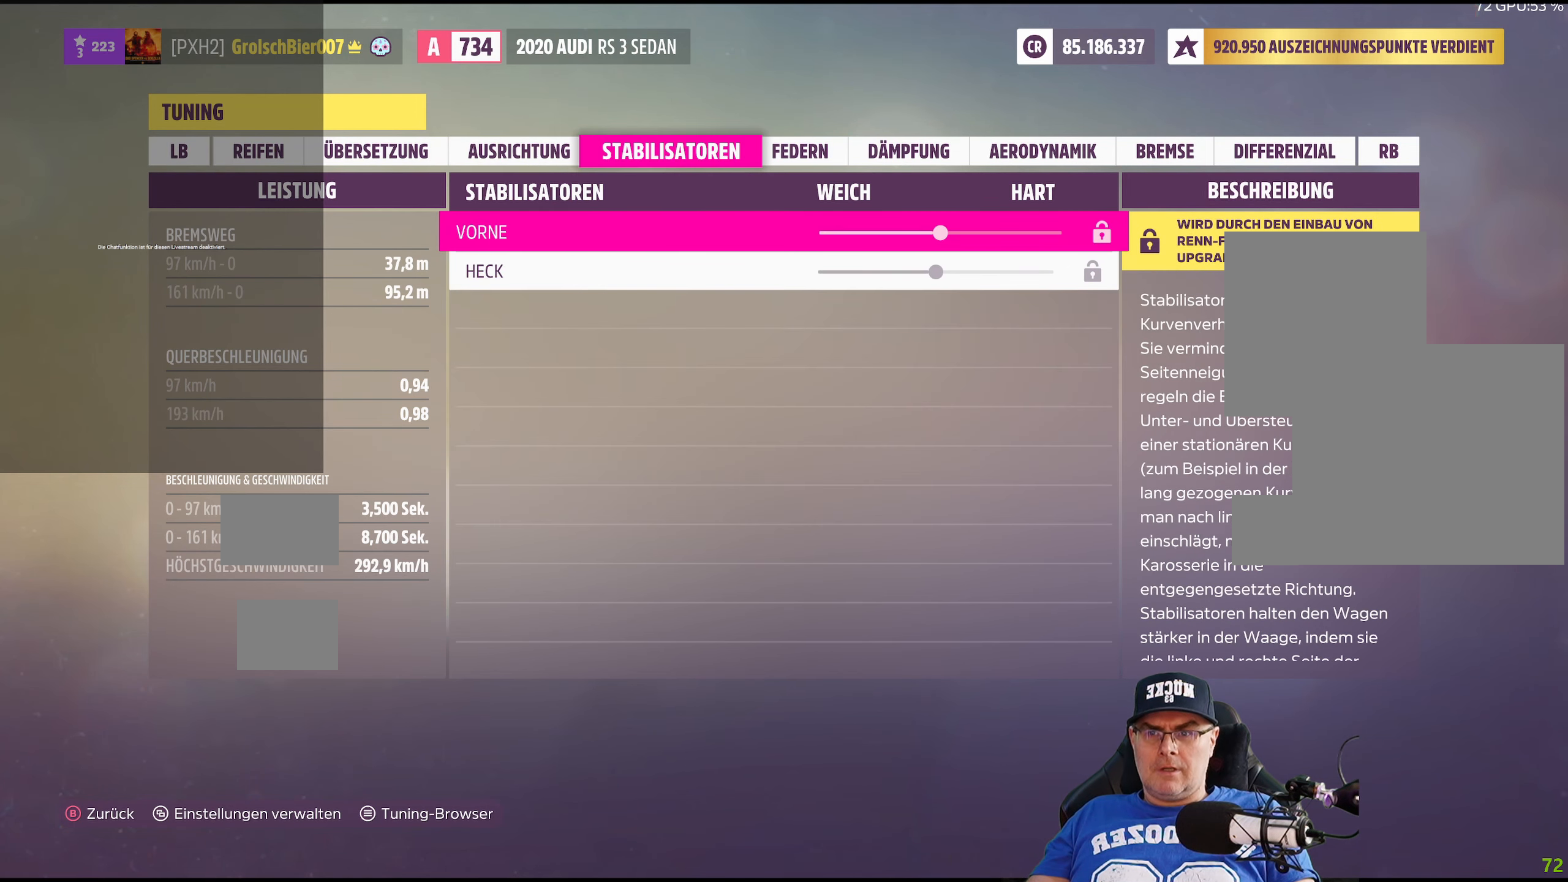
{"buttons": ["R1"], "left_stick": "center", "right_stick": "center", "events": [[17, "R1", "up"], [467, "R1", "down"]]}
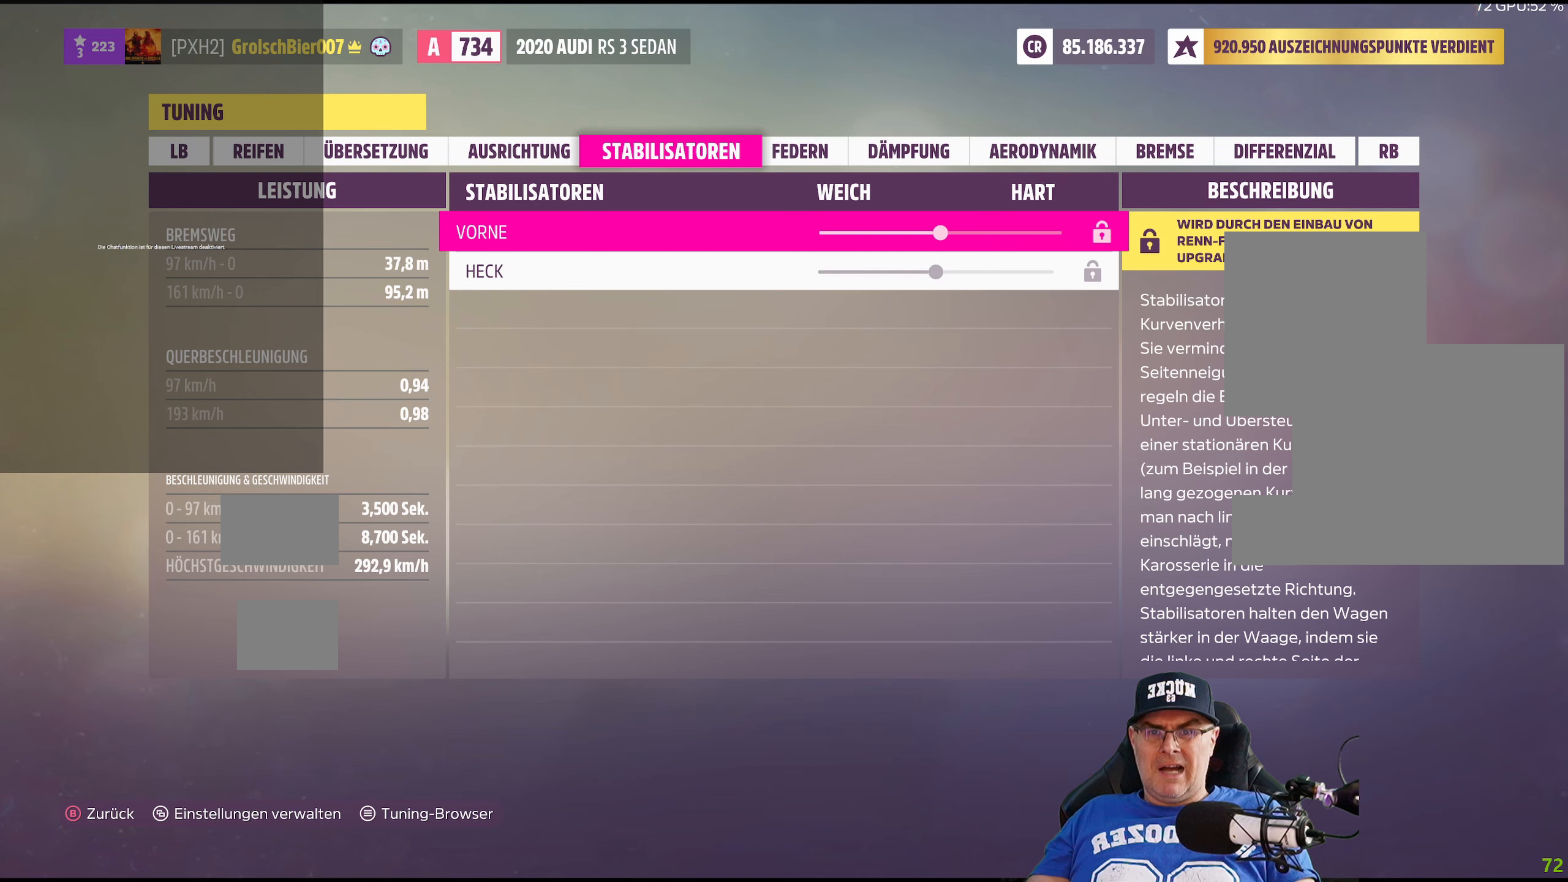
{"buttons": ["R1"], "left_stick": "center", "right_stick": "center", "events": [[117, "R1", "up"], [484, "R1", "down"]]}
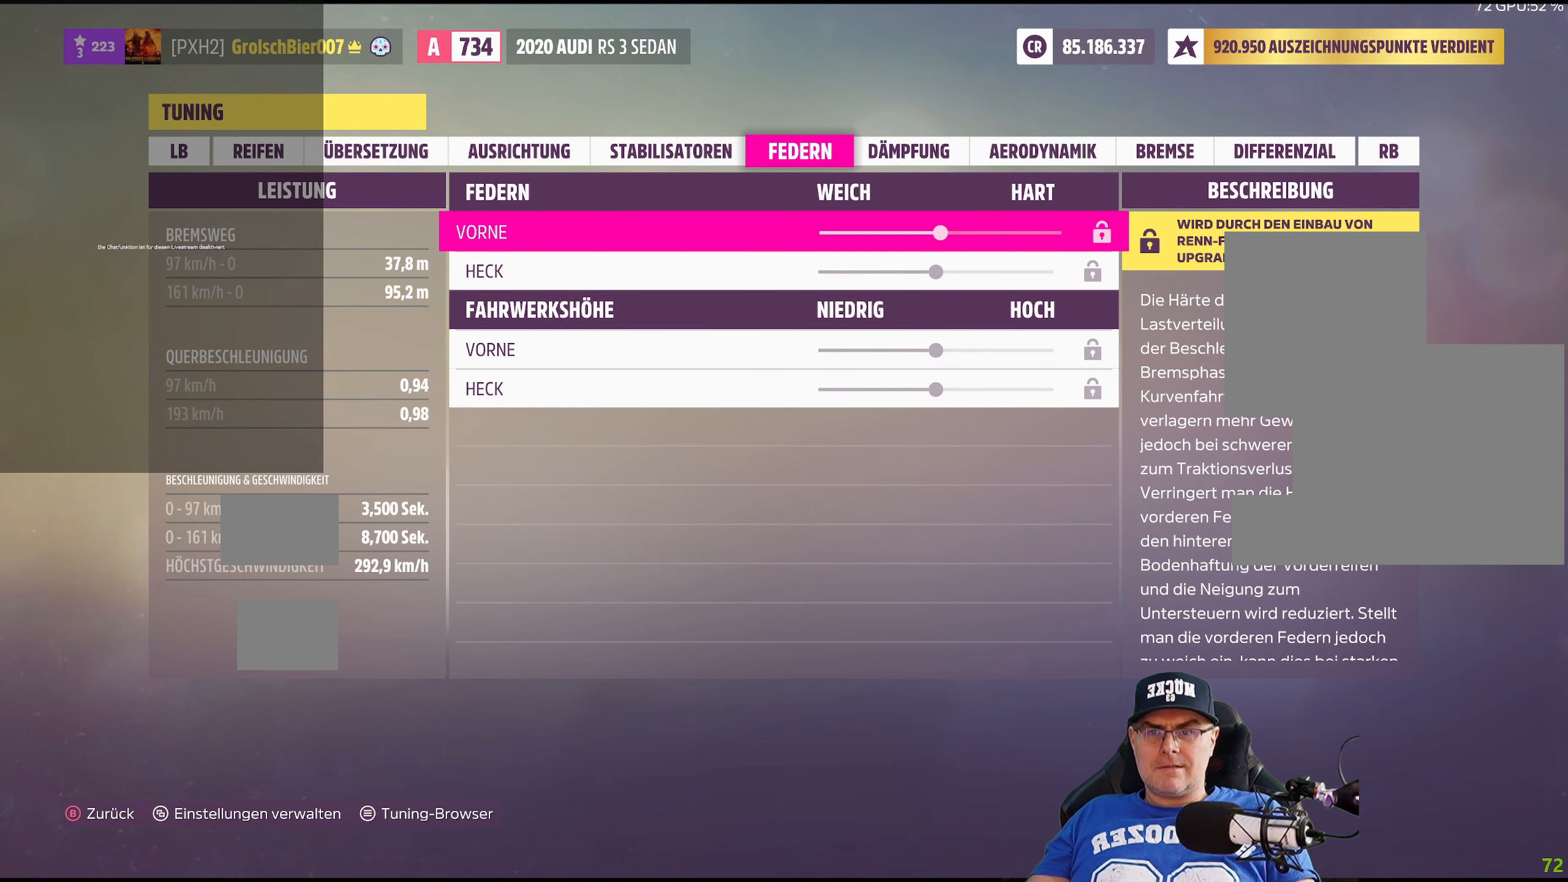
{"buttons": ["R1"], "left_stick": "center", "right_stick": "center", "events": [[134, "R1", "up"], [450, "R1", "down"]]}
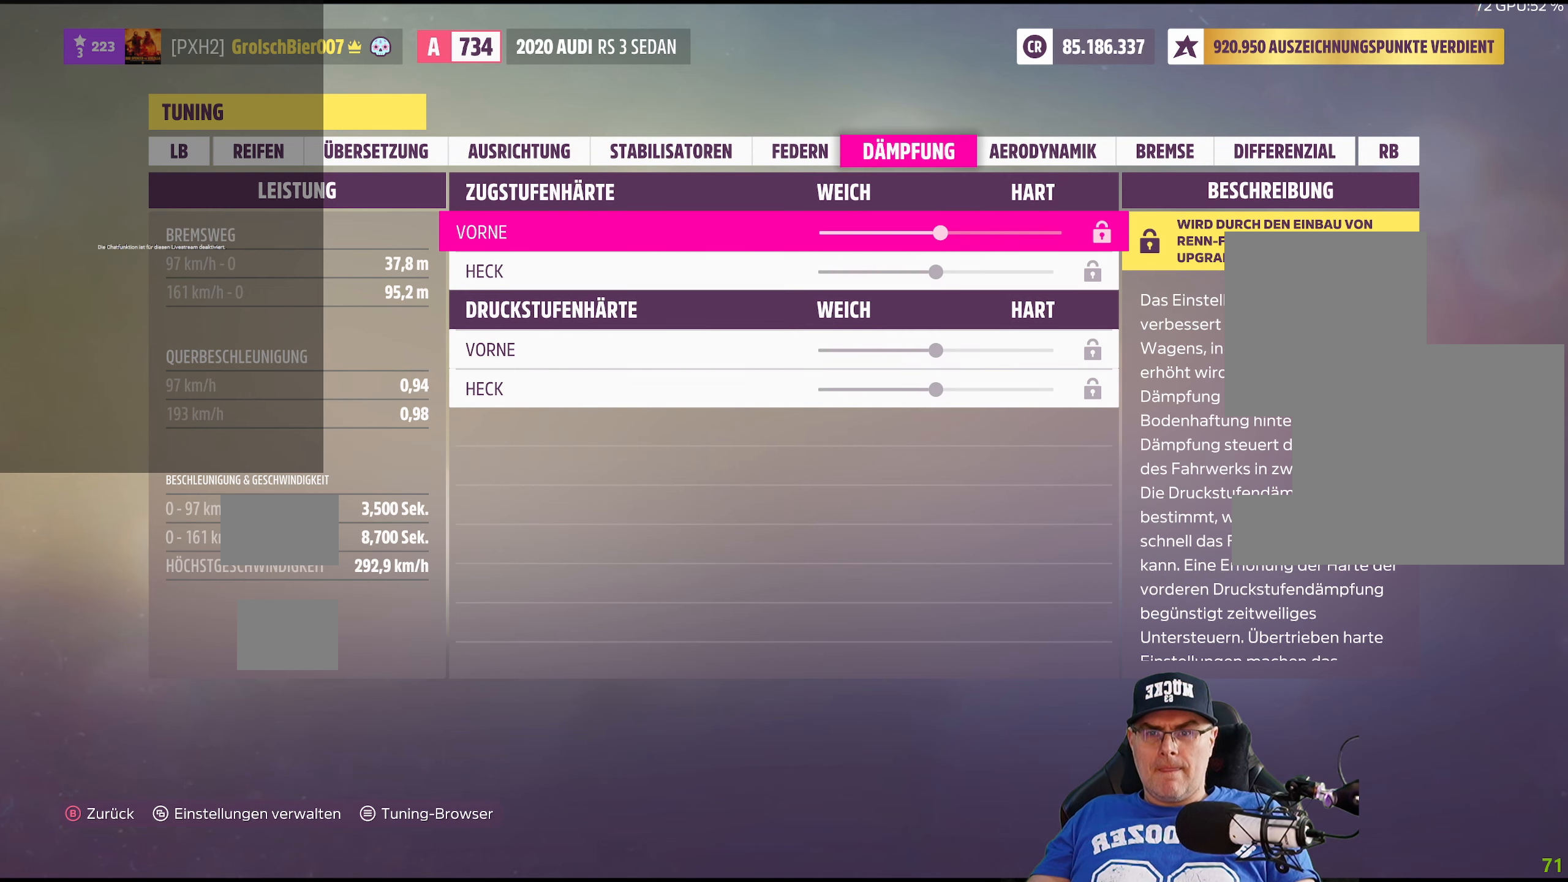
{"buttons": [], "left_stick": "center", "right_stick": "center", "events": [[67, "R1", "up"], [367, "R1", "down"], [467, "R1", "up"]]}
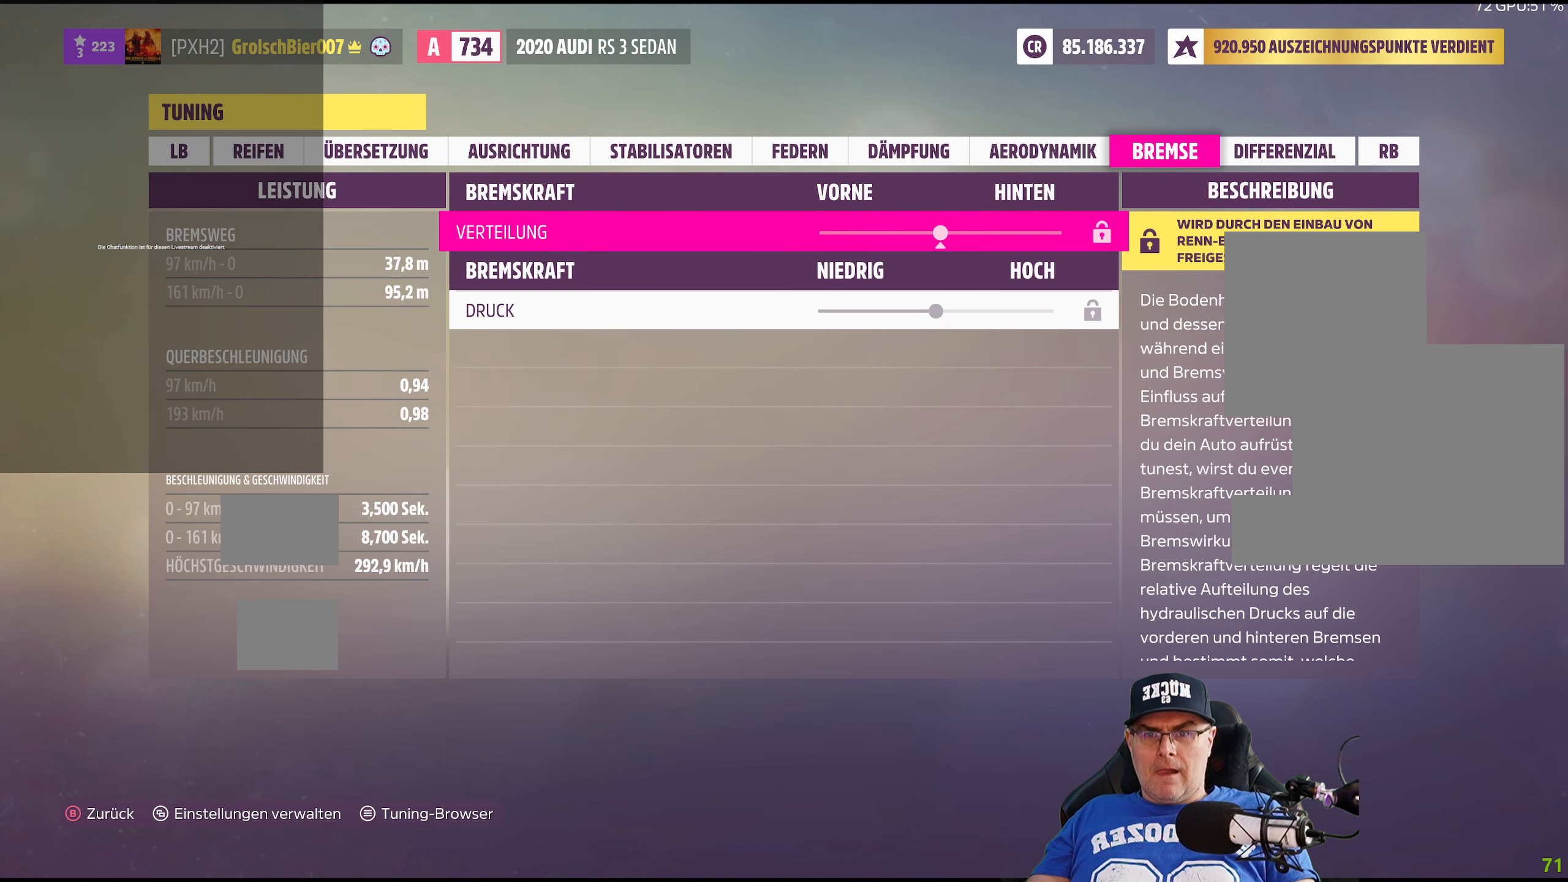
{"buttons": [], "left_stick": "center", "right_stick": "center", "events": [[217, "R1", "down"], [317, "R1", "up"]]}
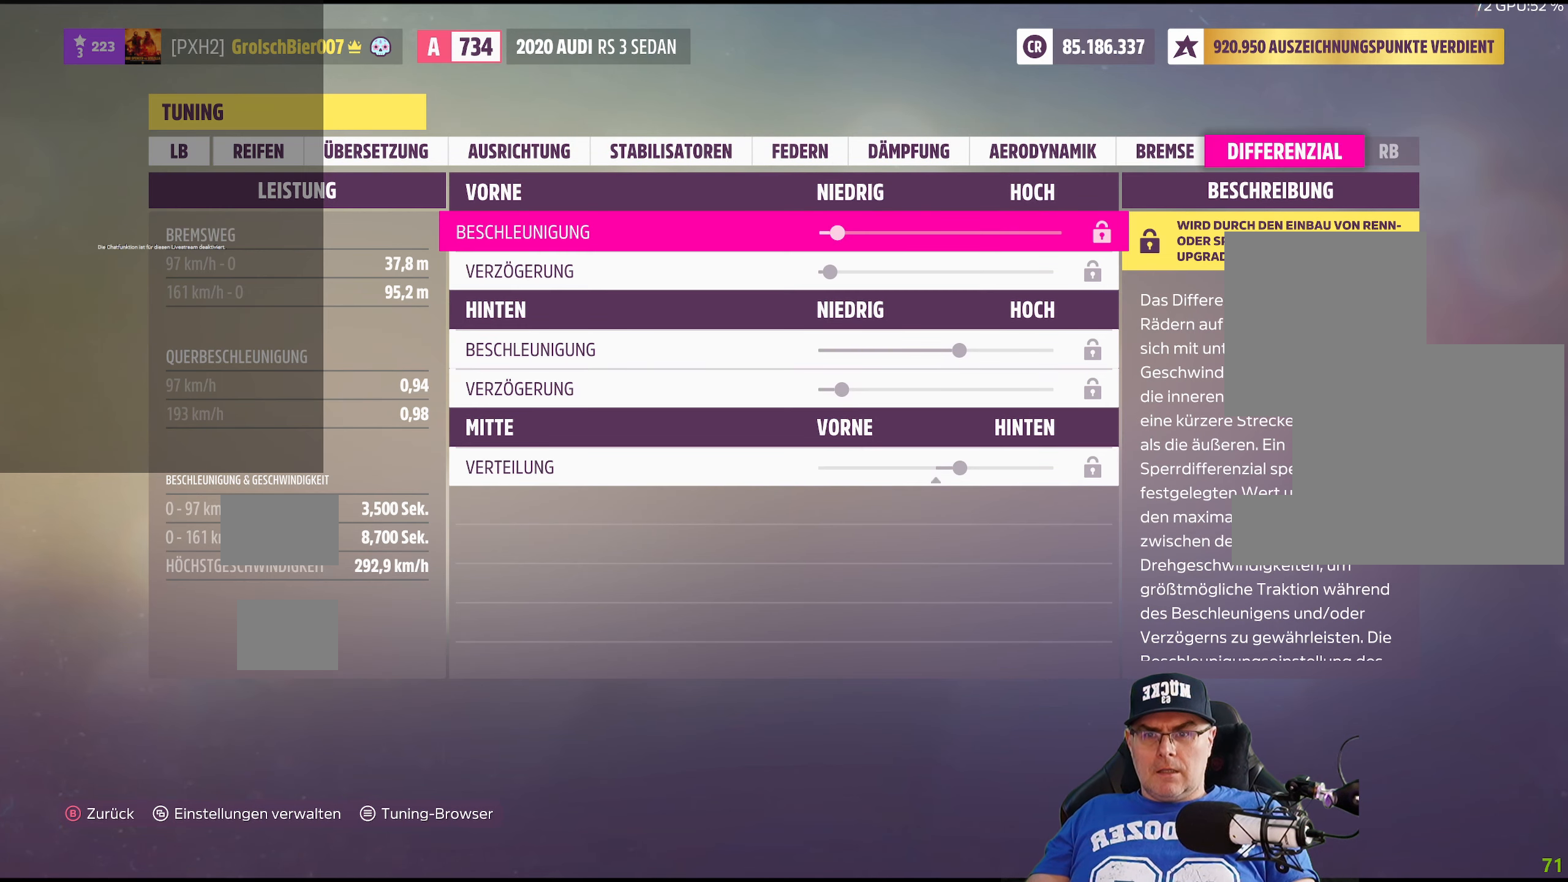
{"buttons": [], "left_stick": "center", "right_stick": "center", "events": []}
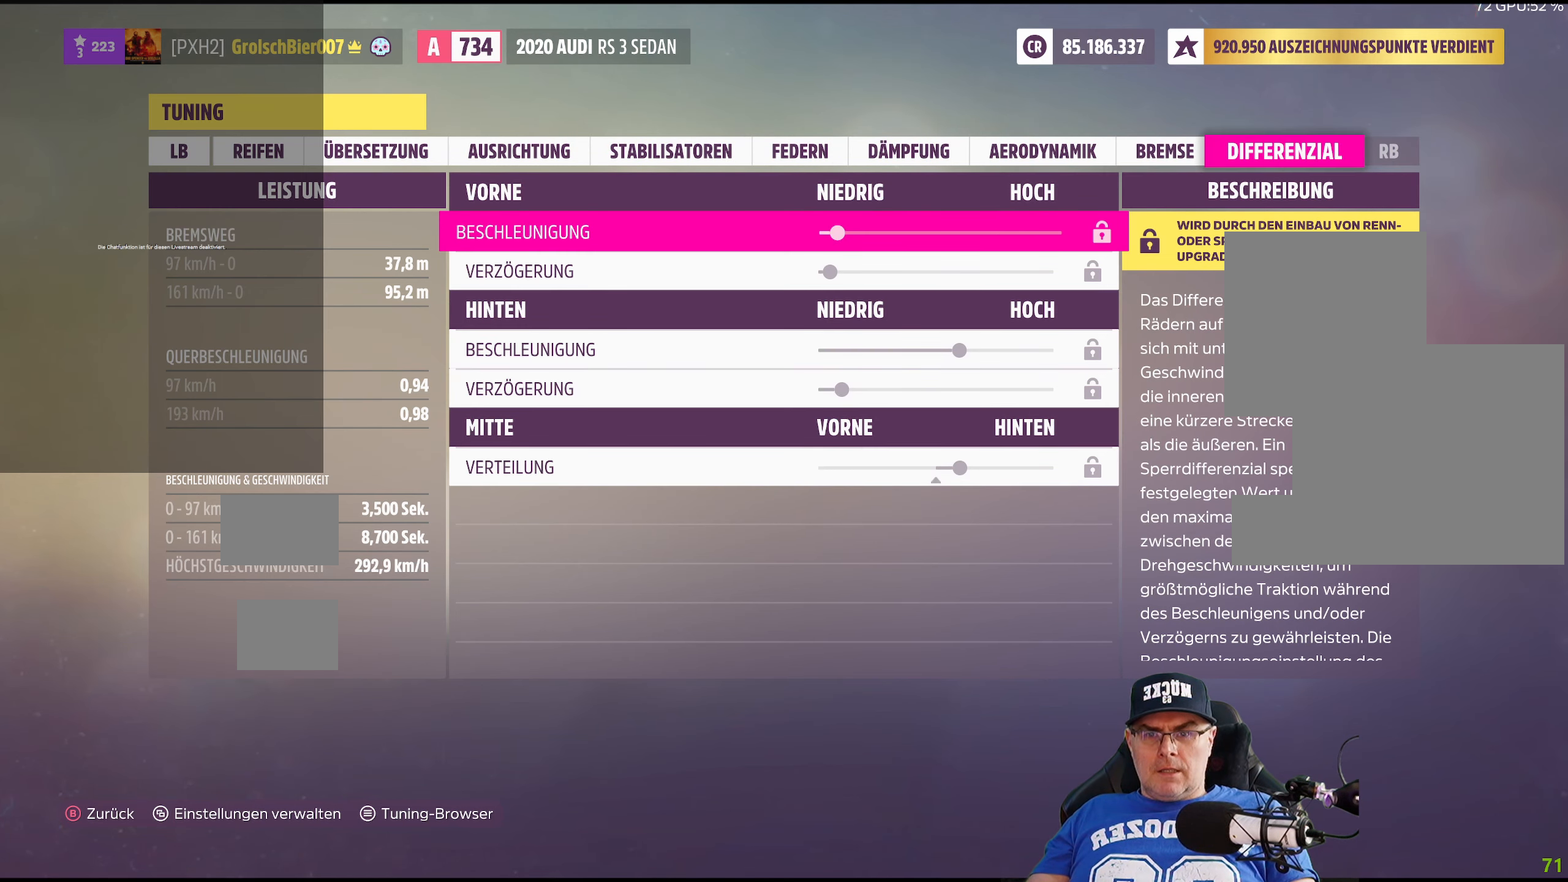
{"buttons": [], "left_stick": "center", "right_stick": "center", "events": []}
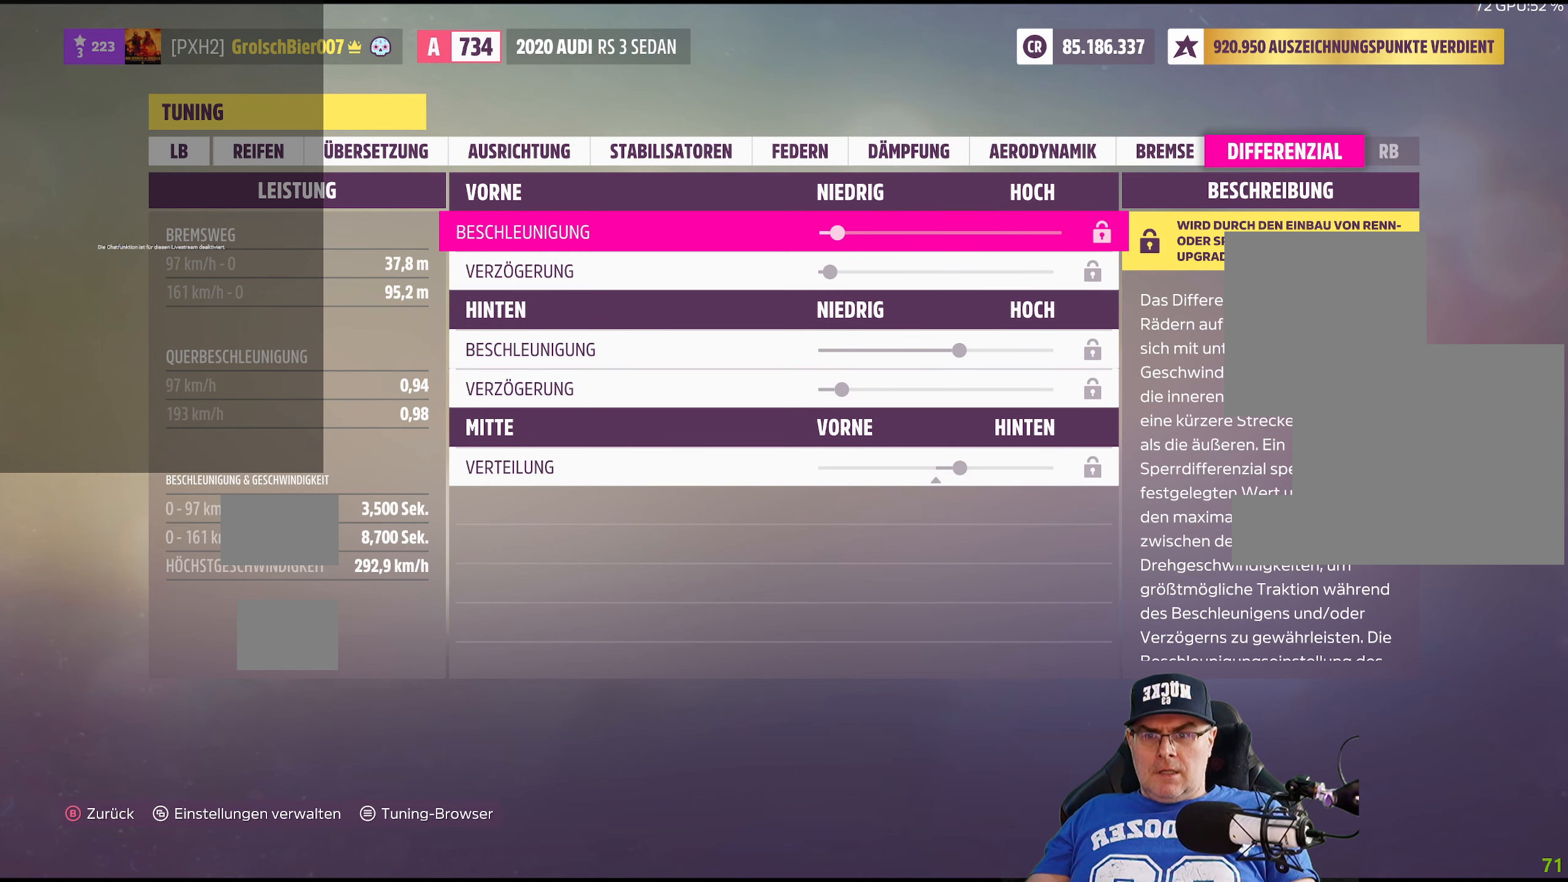
{"buttons": [], "left_stick": "center", "right_stick": "center", "events": [[234, "B", "down"], [367, "B", "up"]]}
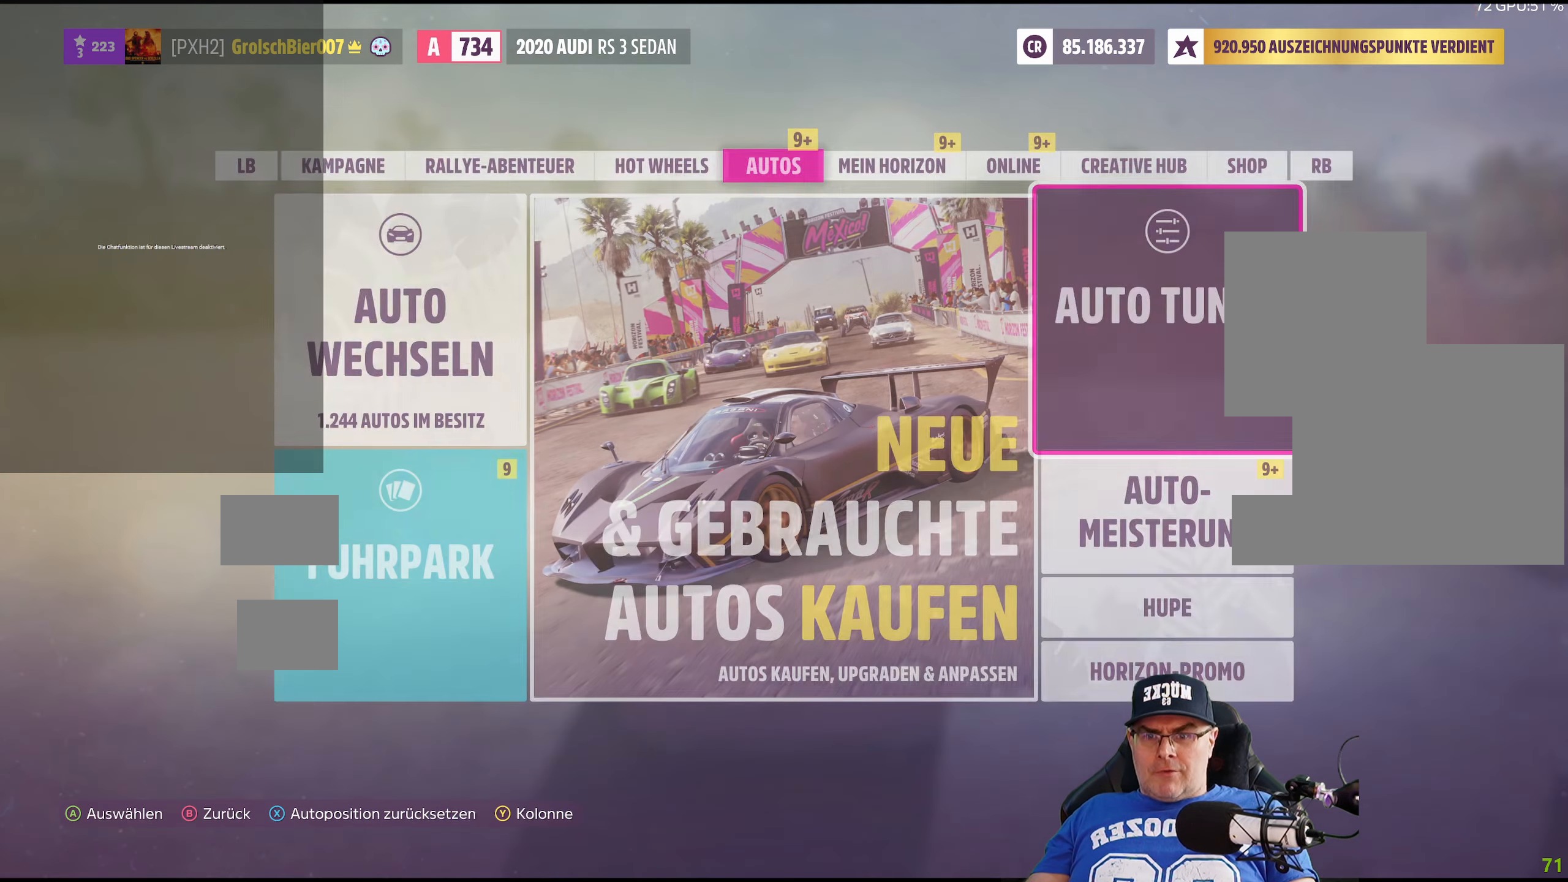
{"buttons": [], "left_stick": "center", "right_stick": "center", "events": []}
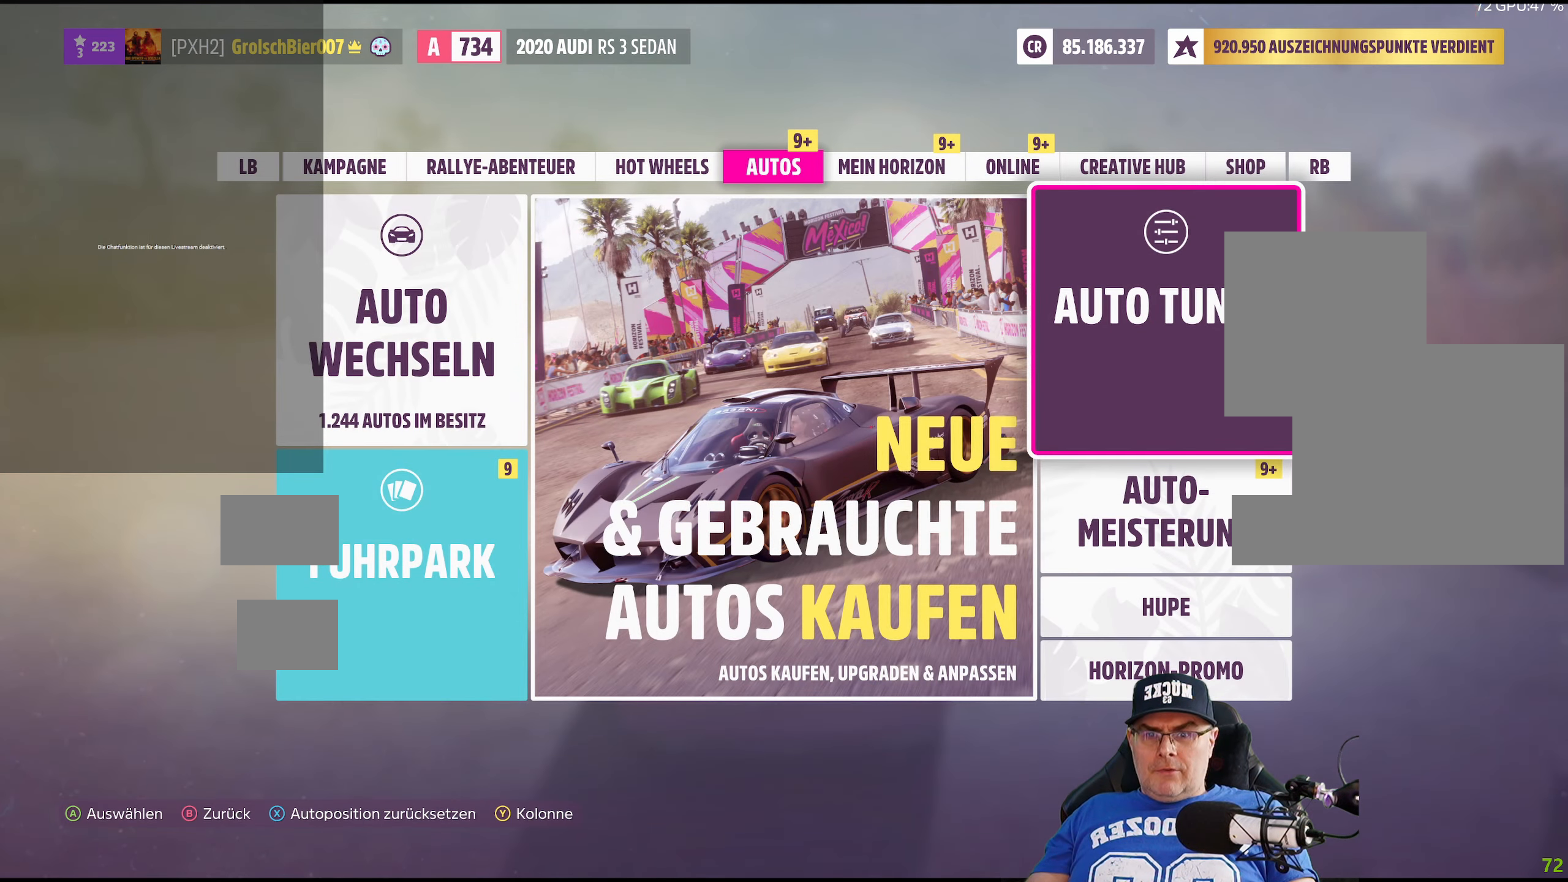
{"buttons": [], "left_stick": "center", "right_stick": "center", "events": []}
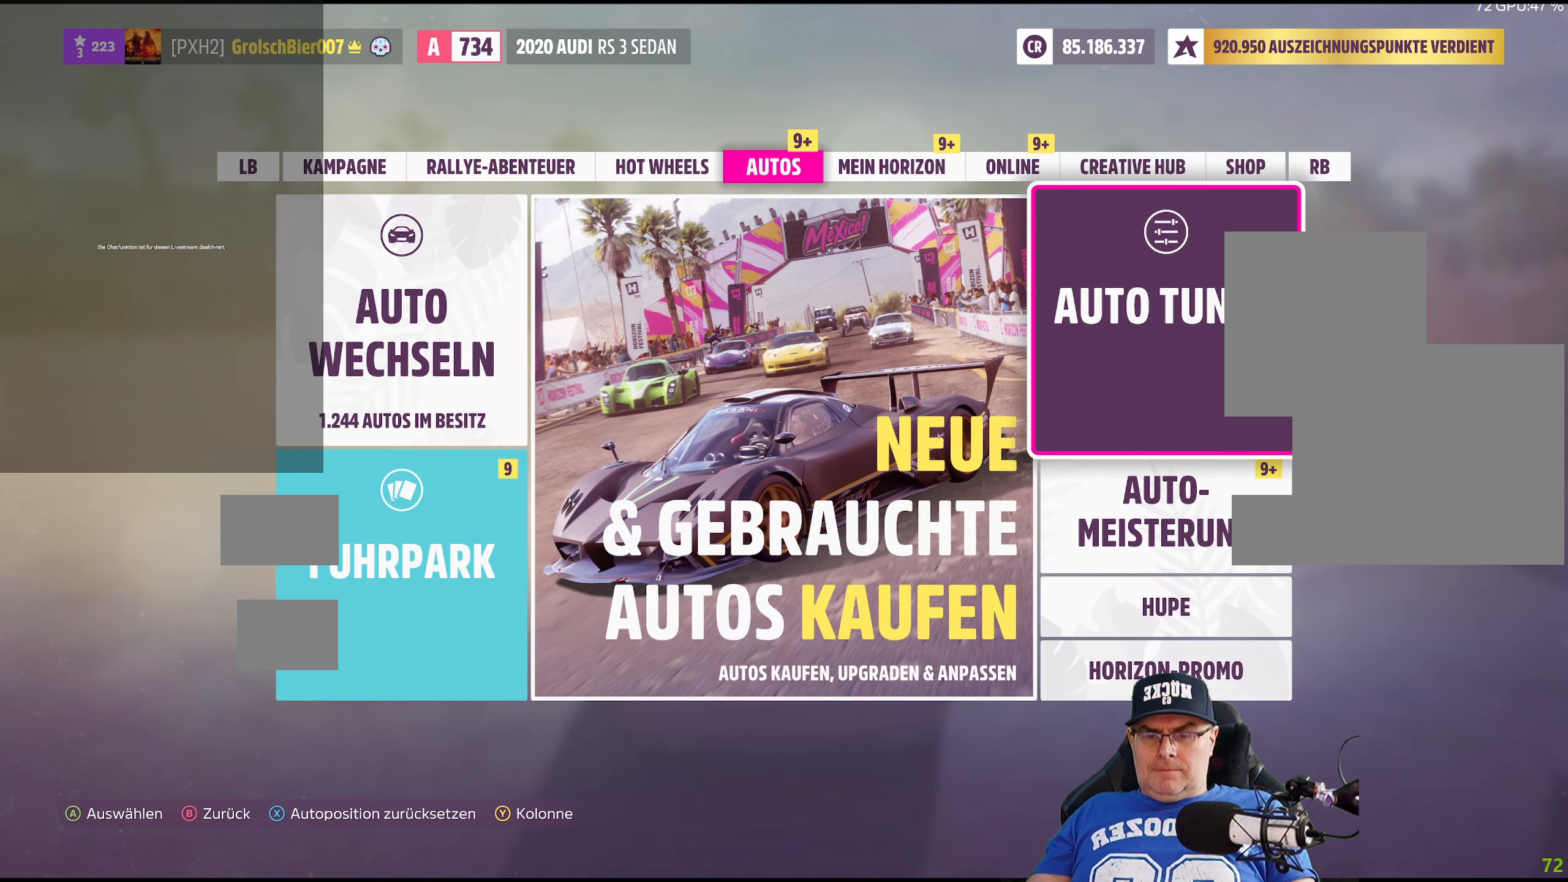
{"buttons": [], "left_stick": "center", "right_stick": "center", "events": []}
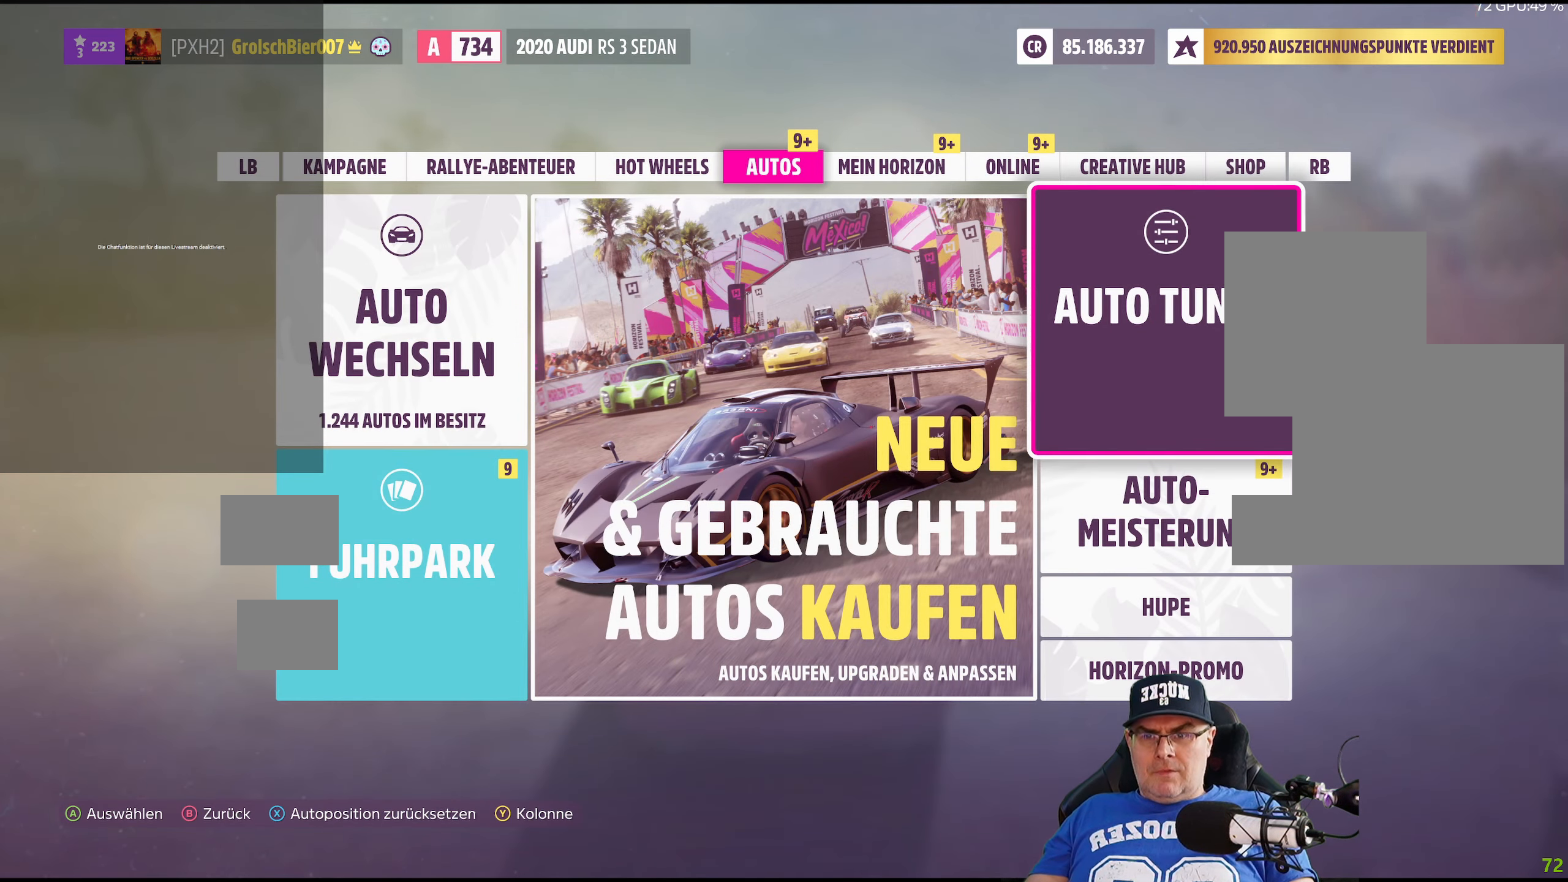
{"buttons": [], "left_stick": "center", "right_stick": "center", "events": []}
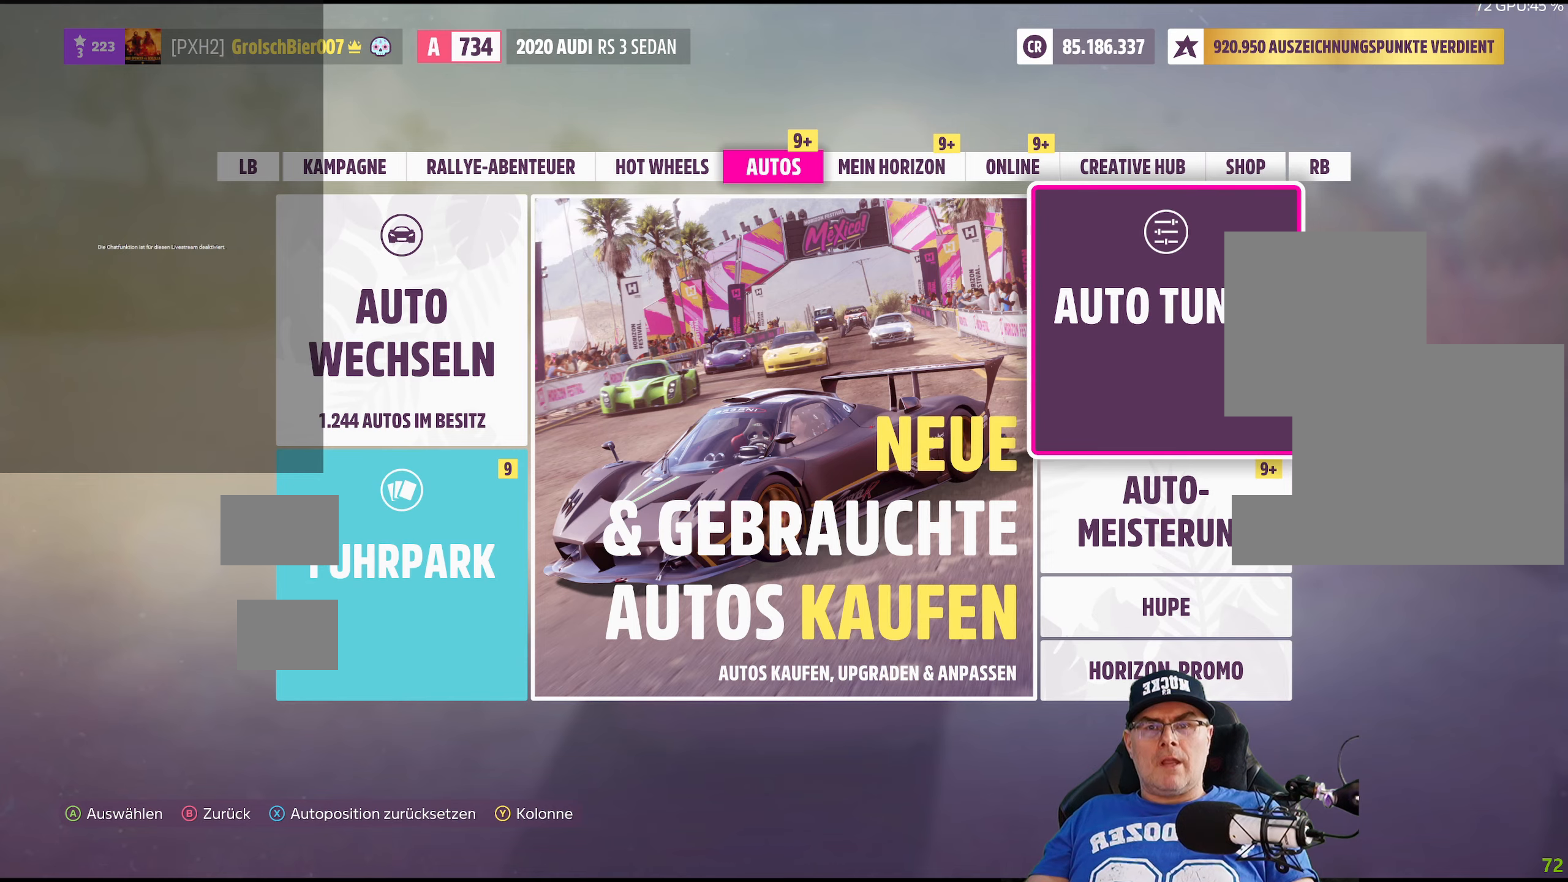
{"buttons": [], "left_stick": "center", "right_stick": "center", "events": []}
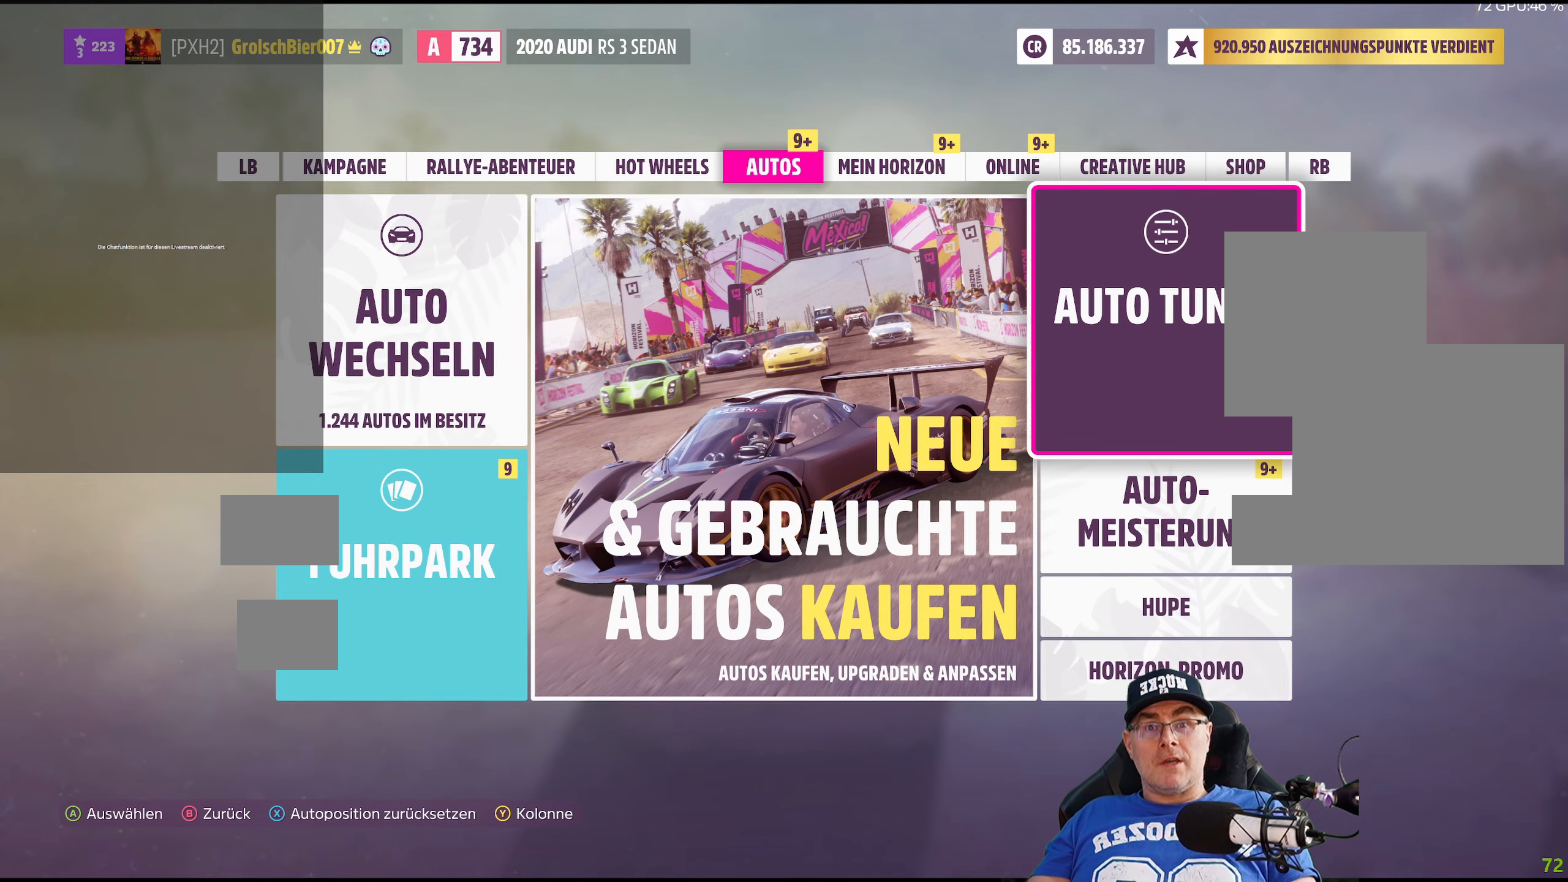
{"buttons": [], "left_stick": "center", "right_stick": "center", "events": []}
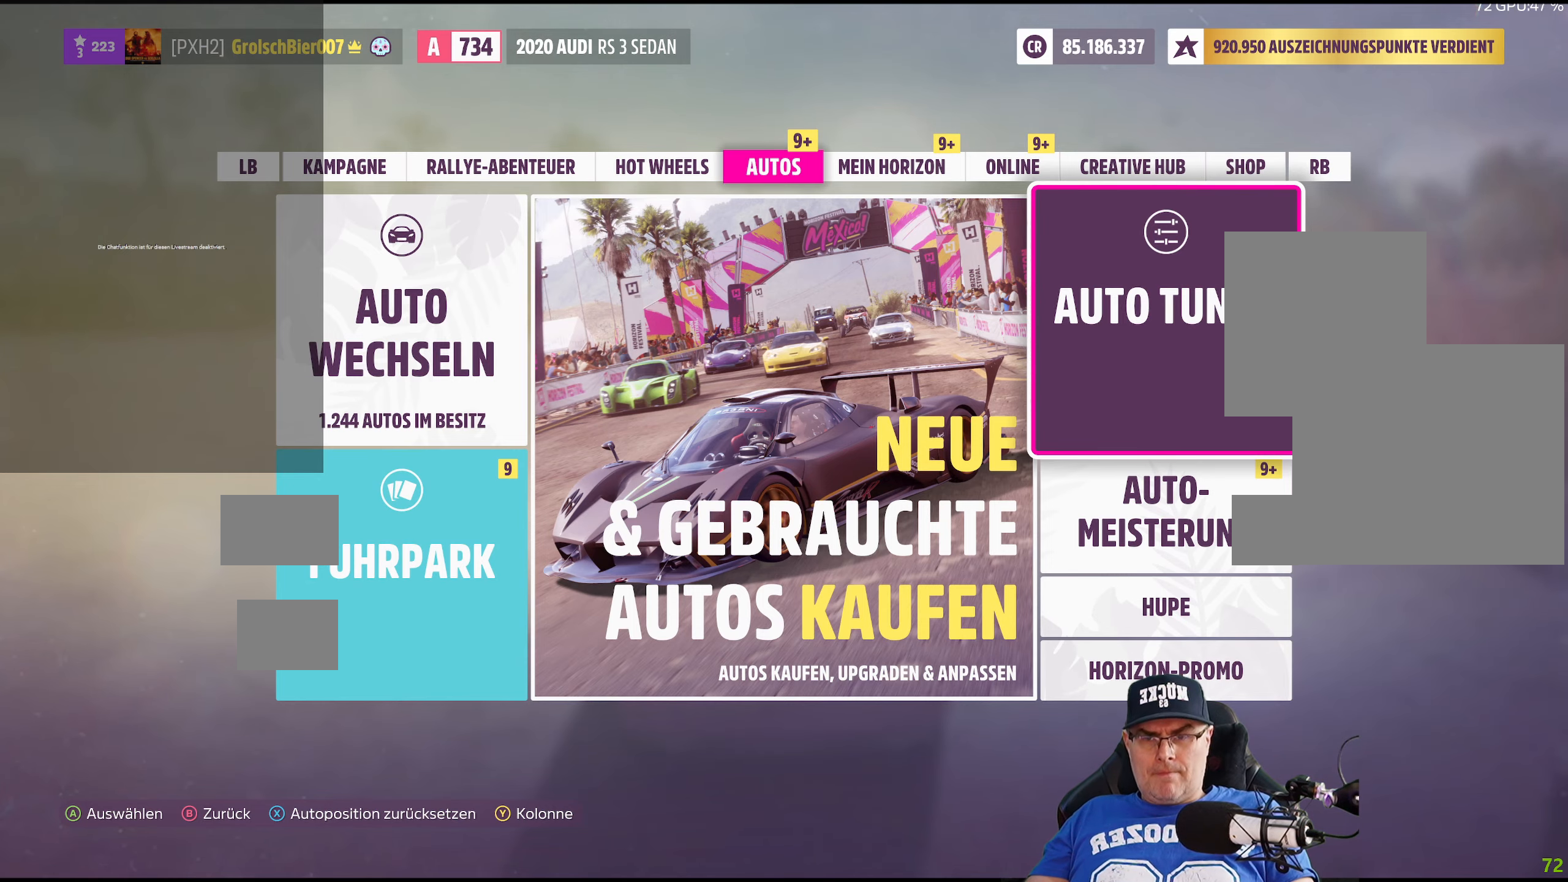
{"buttons": ["R1"], "left_stick": "center", "right_stick": "center", "events": [[150, "R1", "down"], [250, "R1", "up"], [450, "R1", "down"]]}
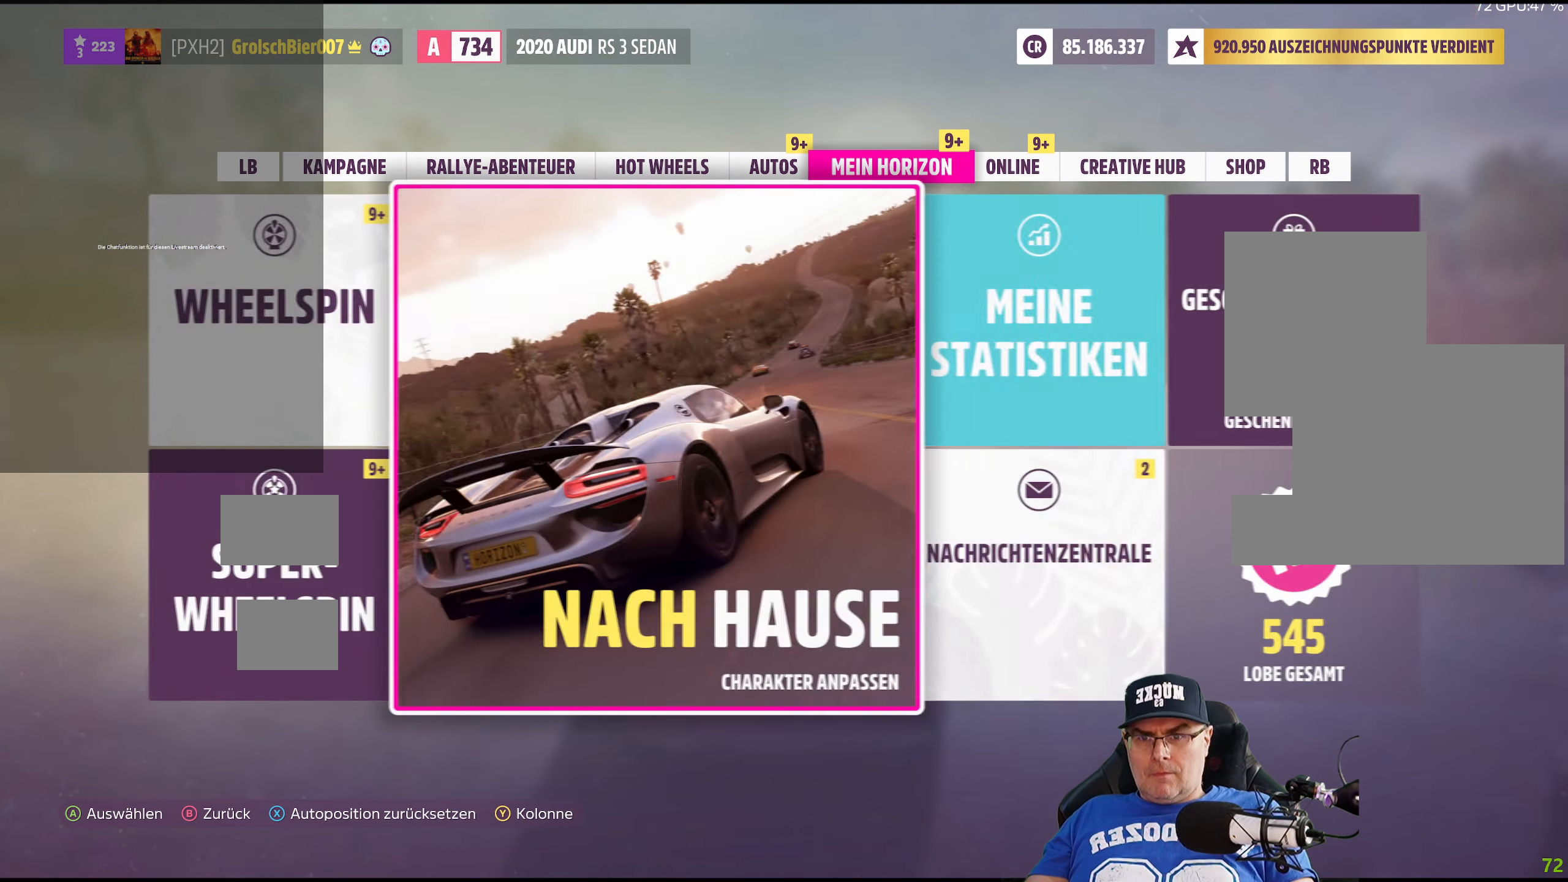
{"buttons": [], "left_stick": "center", "right_stick": "center", "events": [[83, "R1", "up"]]}
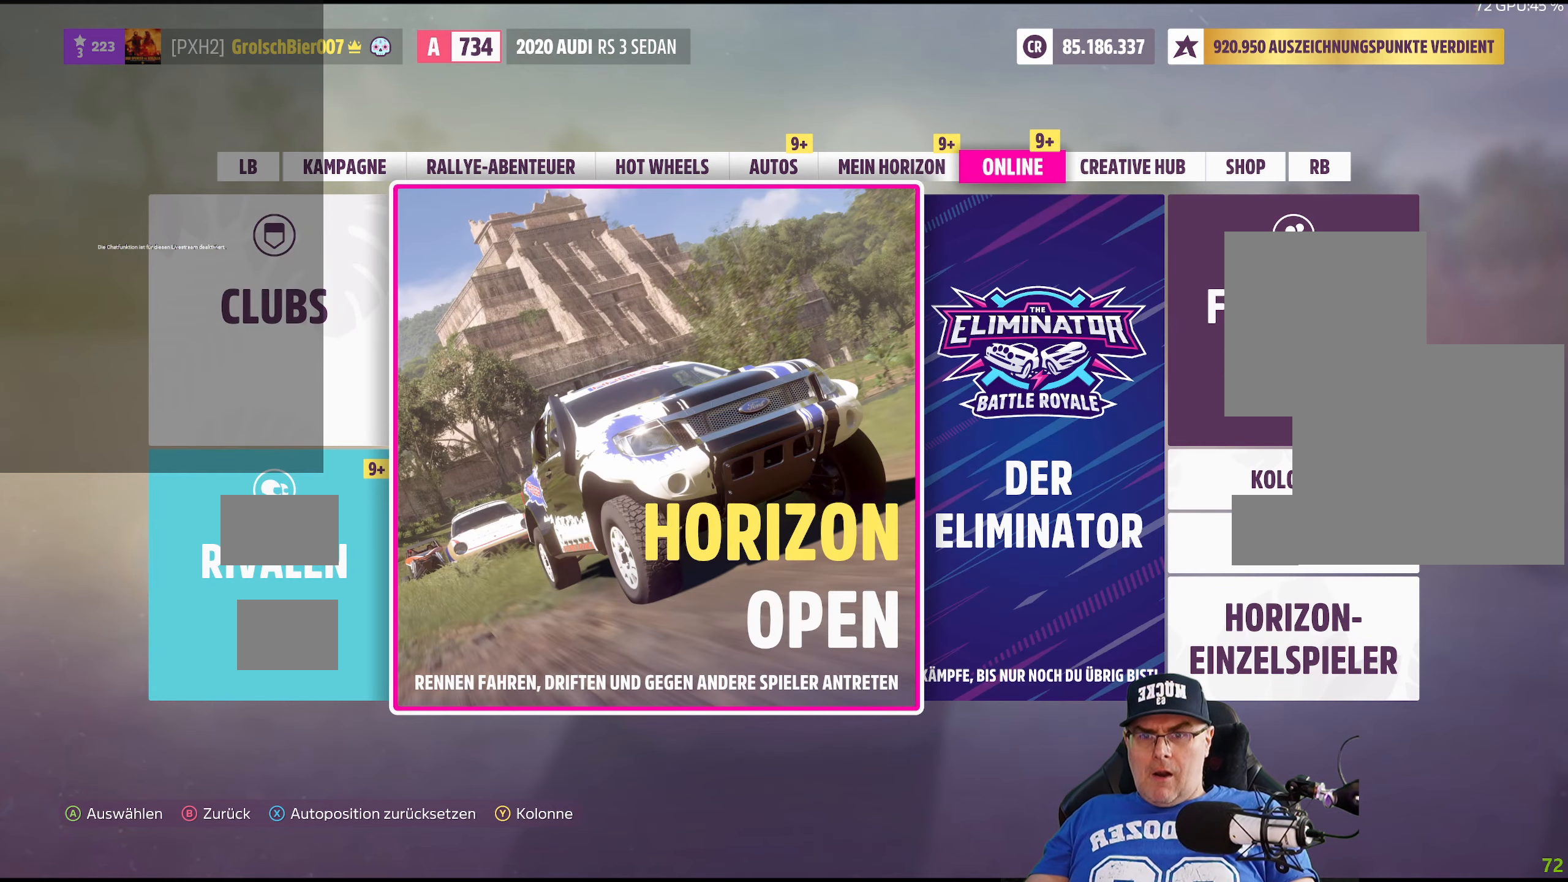
{"buttons": [], "left_stick": "center", "right_stick": "center", "events": []}
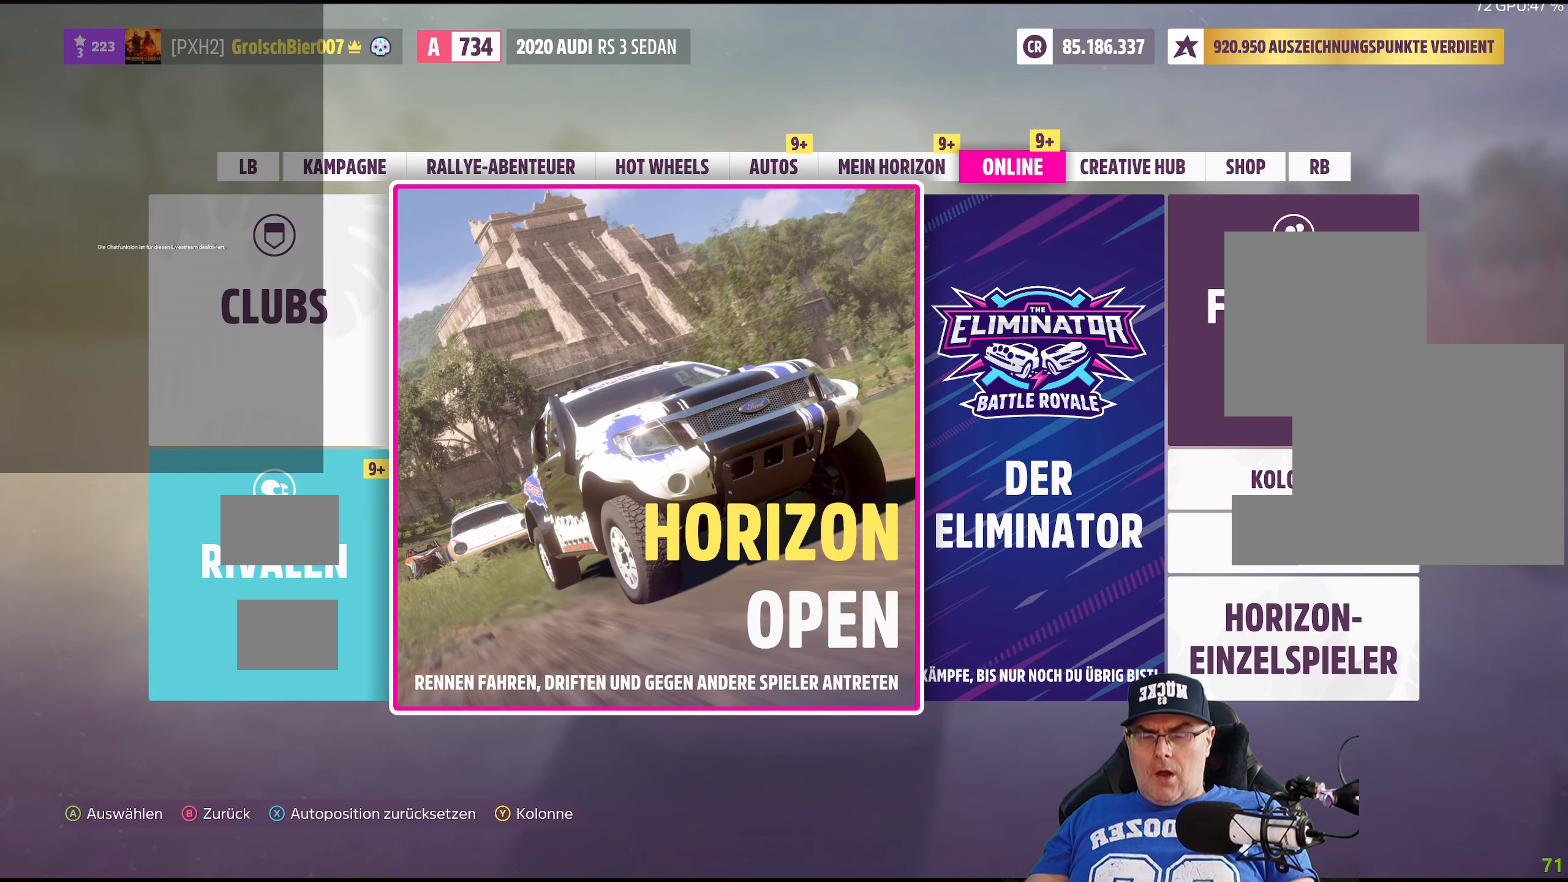
{"buttons": [], "left_stick": "center", "right_stick": "center", "events": []}
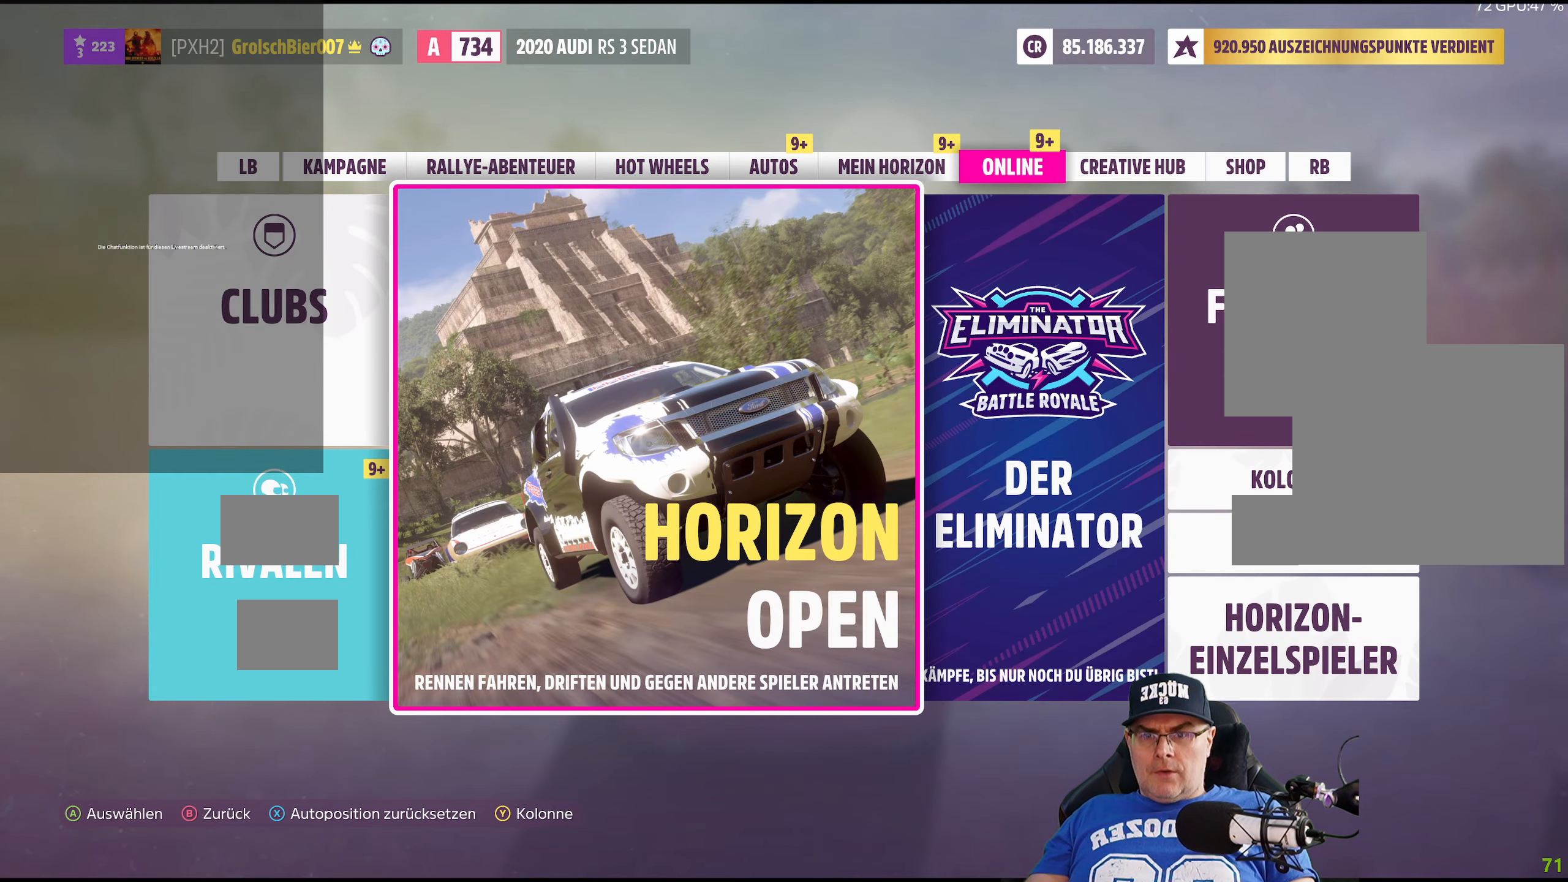
{"buttons": [], "left_stick": "center", "right_stick": "center", "events": [[216, "R1", "down"], [316, "R1", "up"]]}
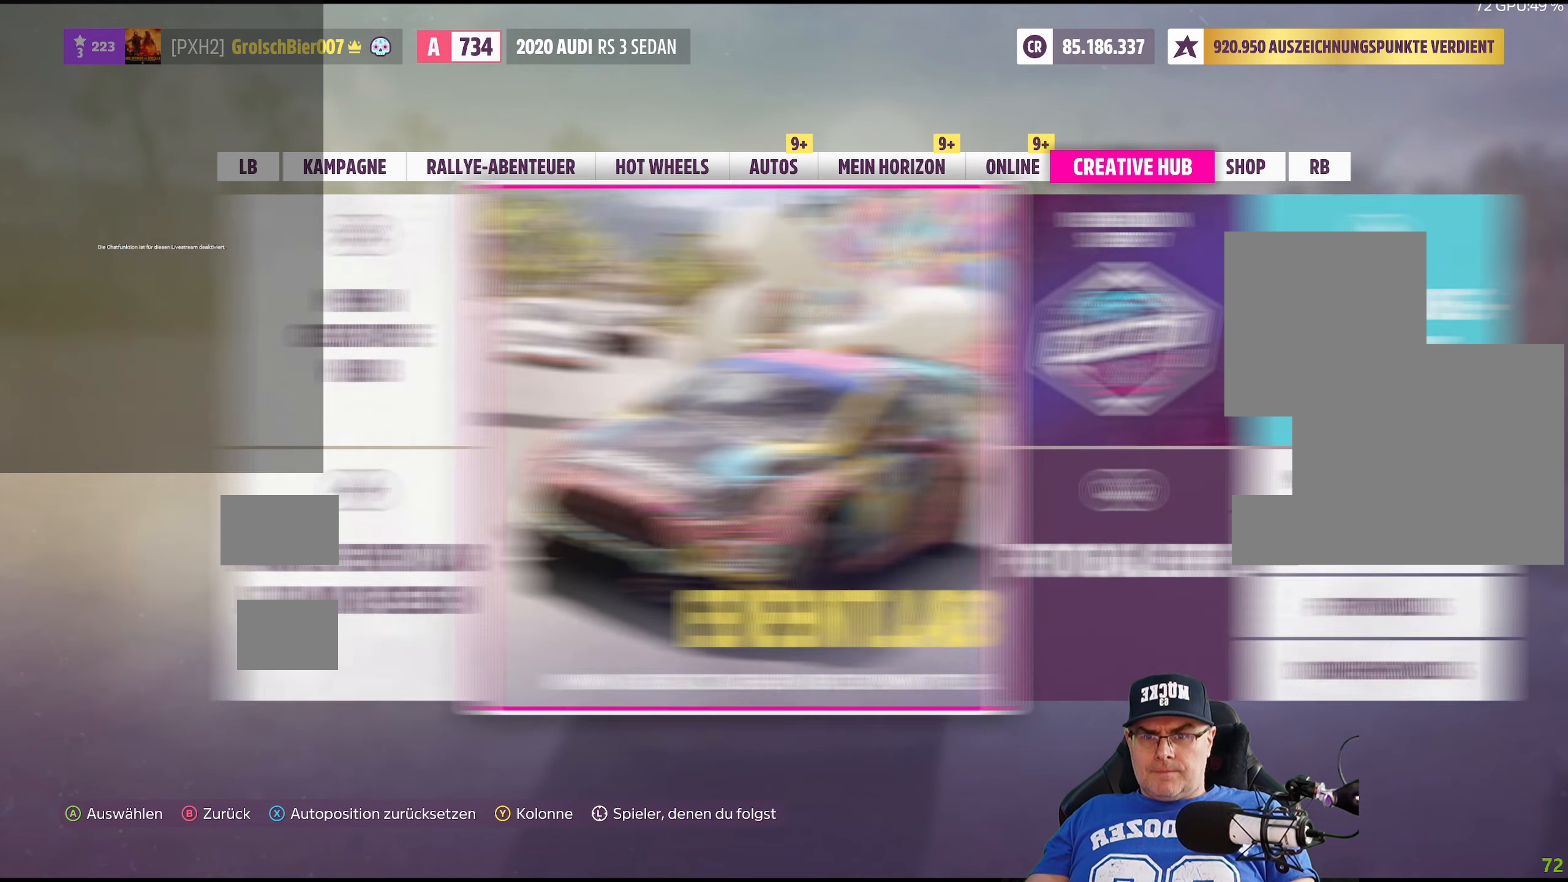
{"buttons": [], "left_stick": "center", "right_stick": "center", "events": []}
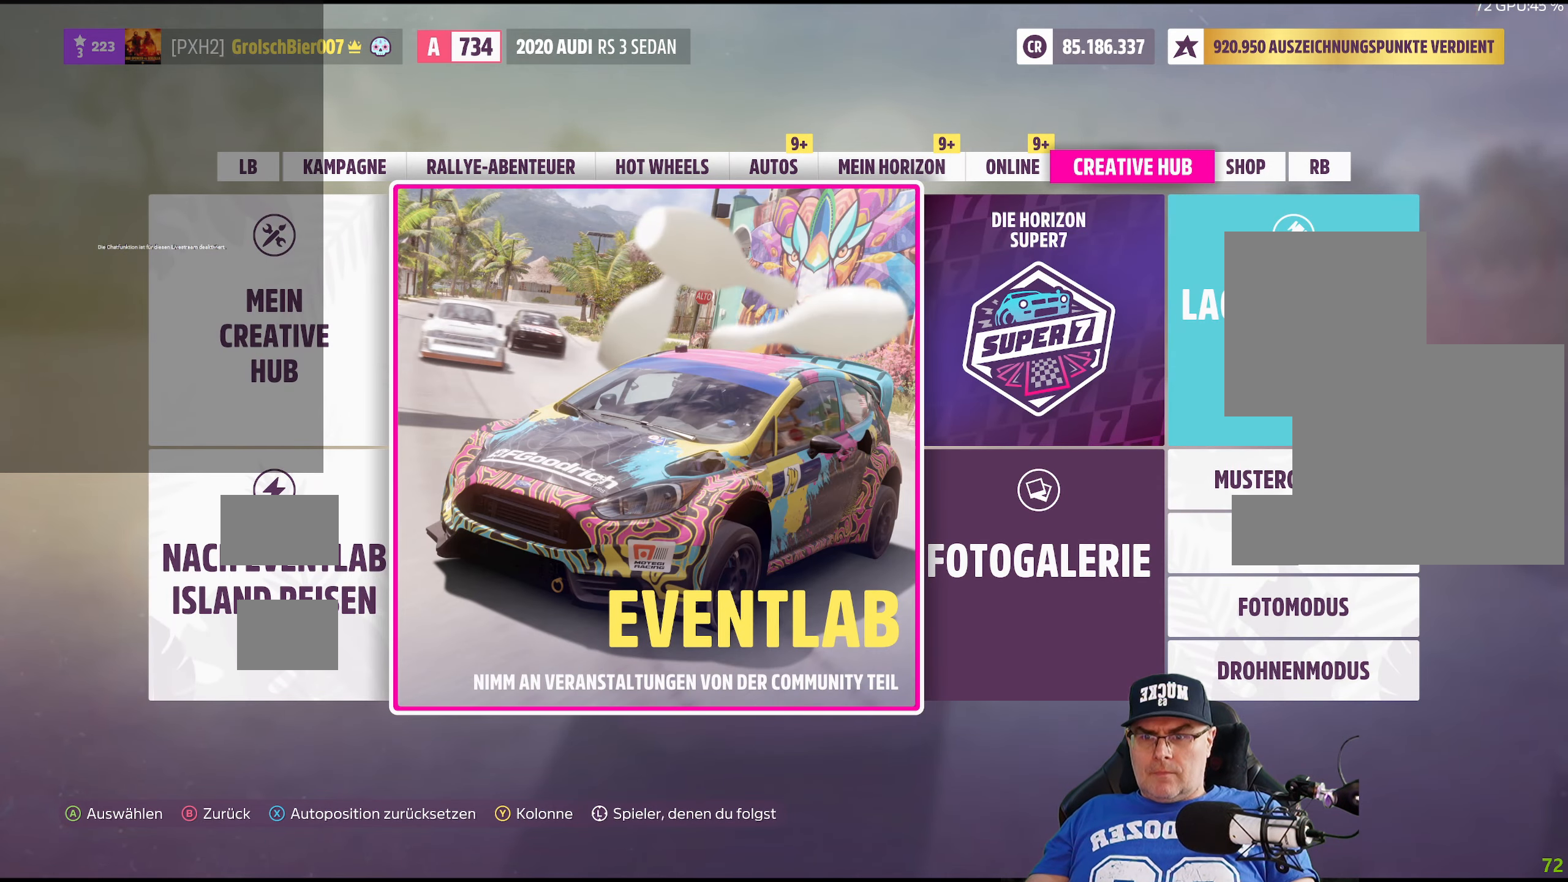
{"buttons": [], "left_stick": "center", "right_stick": "center", "events": []}
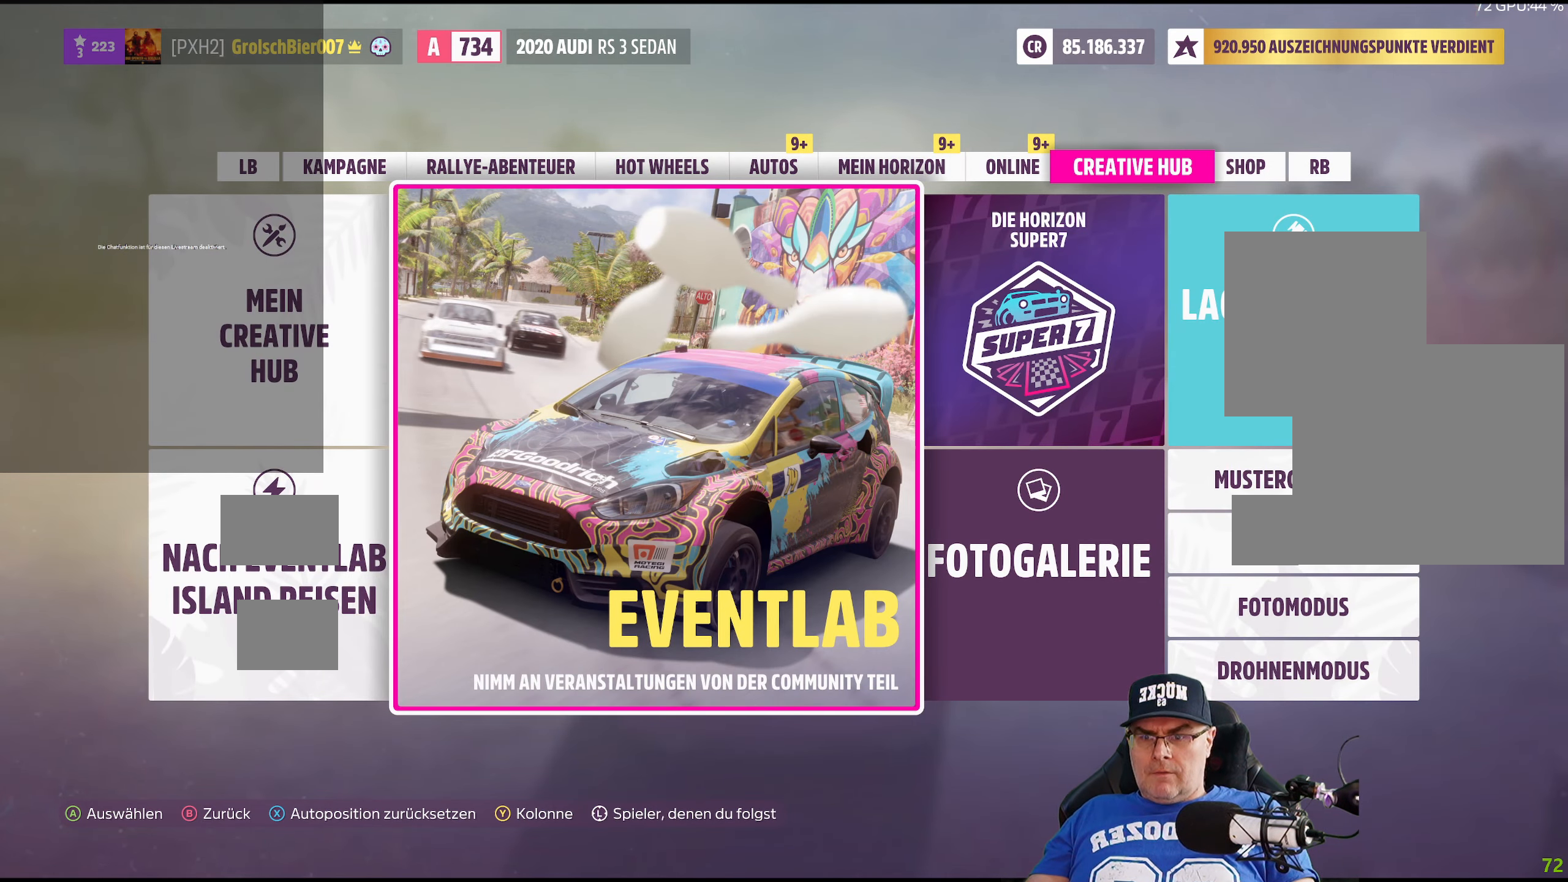
{"buttons": [], "left_stick": "center", "right_stick": "center", "events": []}
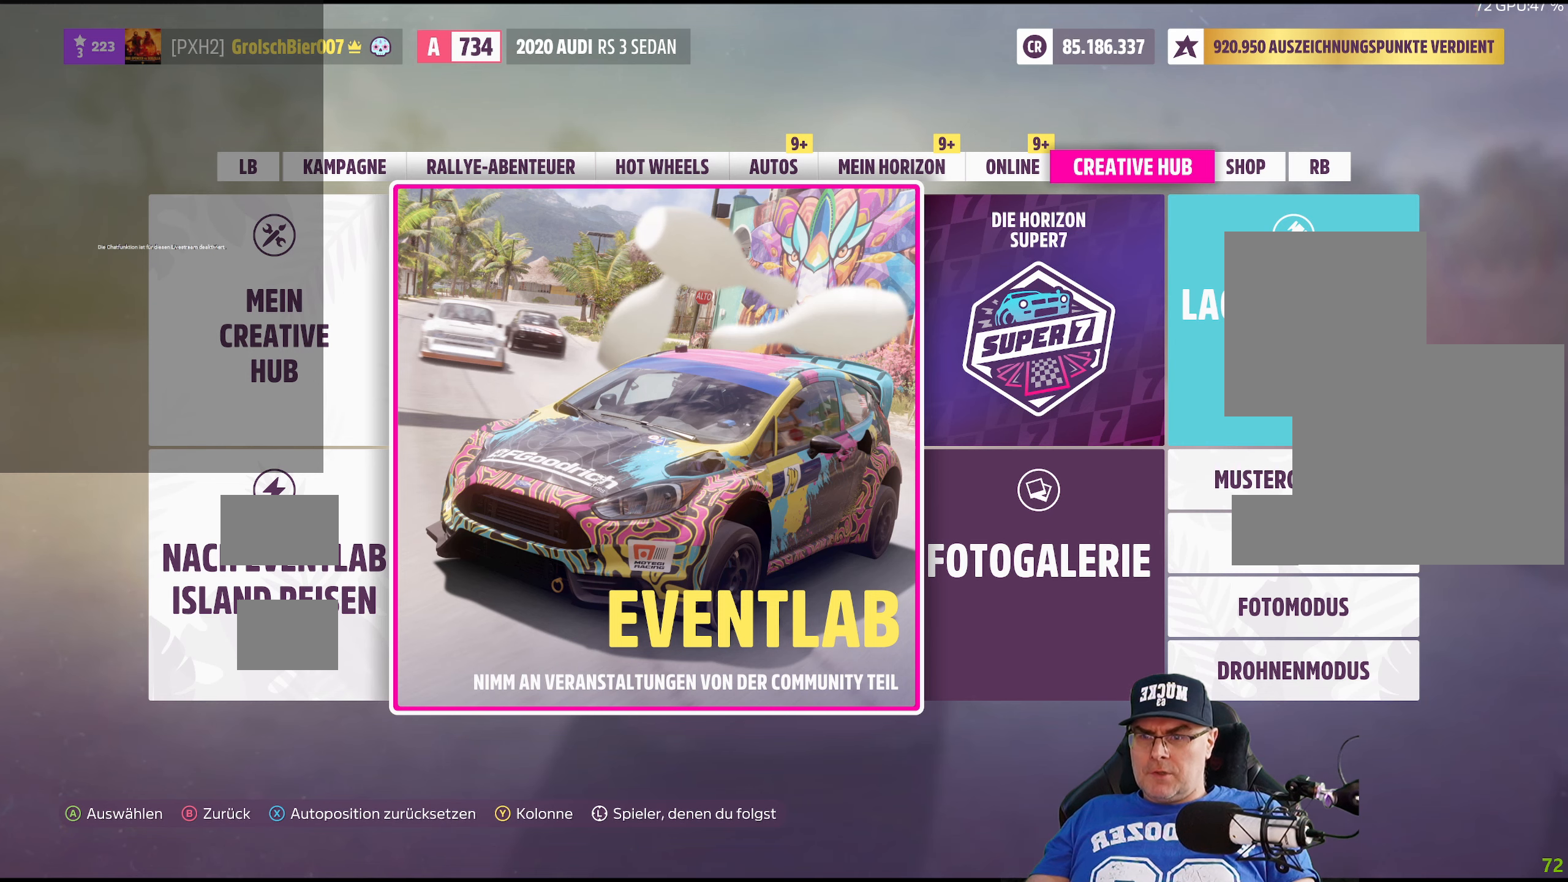
{"buttons": [], "left_stick": "center", "right_stick": "center", "events": [[17, "A", "down"], [200, "A", "up"]]}